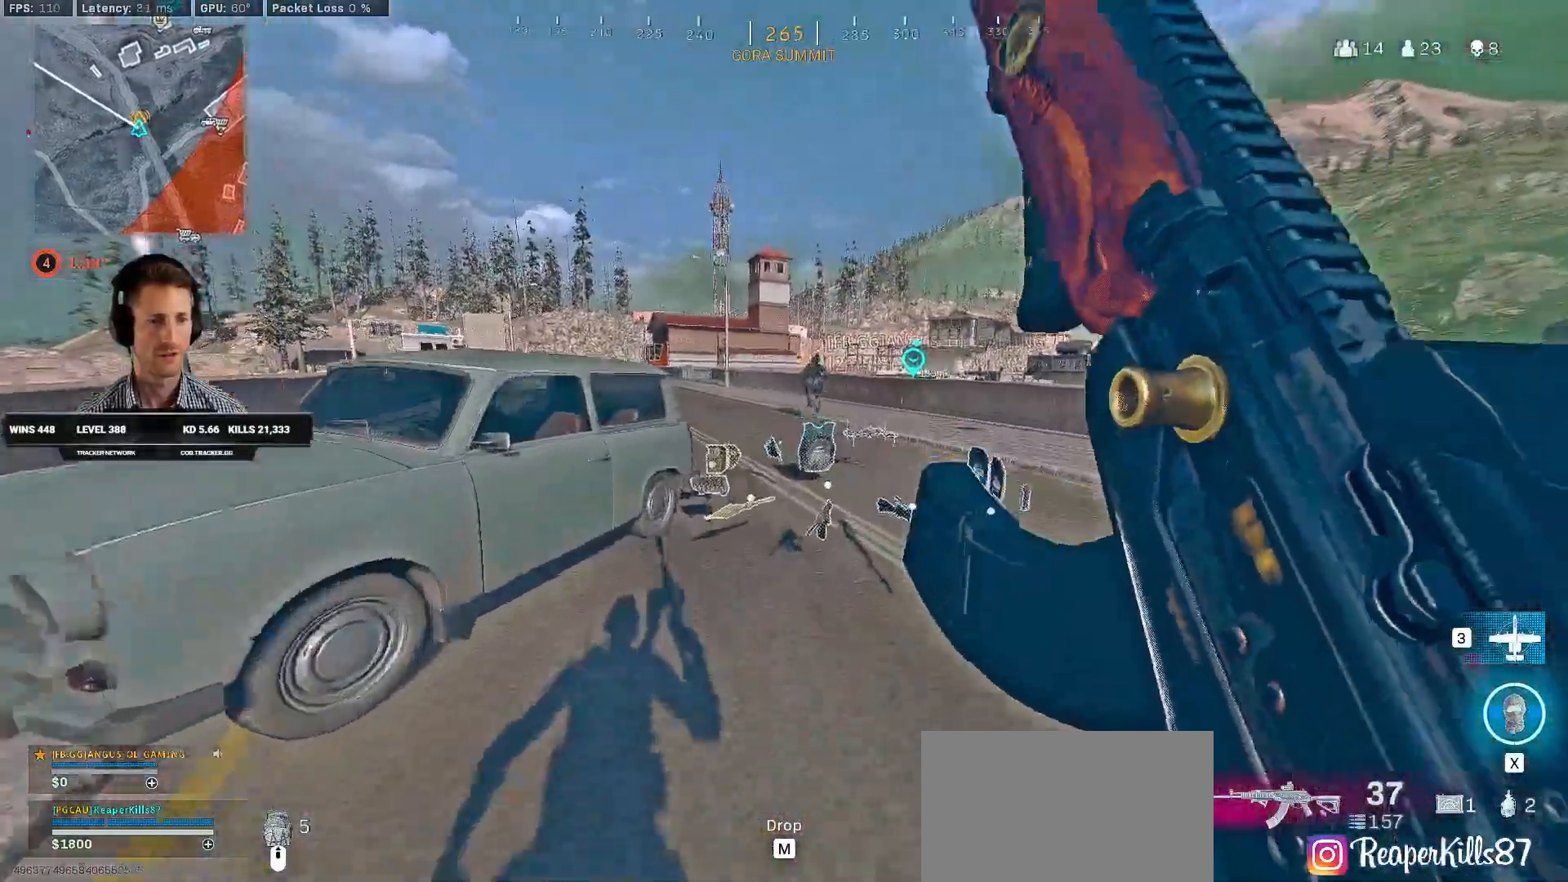
Gameplay with keyboard and mouse; each line is a JSON object with the keys and mouse buttons held at the frame after it. "events" lists presses ("down") and releases ("up") of "1", "2", "3", "4", "a", "alt", "b", "c", "caps_lock", "ctrl", "d", "e", "f", "g", "q", "r", "s", "shift", "space", "t", "v", "w", "x", "z", "mouse_left", "mouse_wheel", "mouse_right", "mouse_mb4" and "mouse_mb5" between this image and that frame as [ms after this image, input, new state], when the widget could be followed in between. "mouse_left", "mouse_wheel", "mouse_right", "mouse_mb4", "mouse_mb5" = the "left", "wheel", "right", "mb4", "mb5" buttons of the "mouse" list. No other keys are recorded. "wheel" means that the mouse wheel is clicked or scrolled. Mouse movement is not recorded. Not read: 5 tab.
{"keys": ["d", "shift", "w"], "mouse": [], "events": [[66, "mouse_wheel", "down"], [166, "mouse_wheel", "up"], [233, "a", "up"], [433, "d", "down"]]}
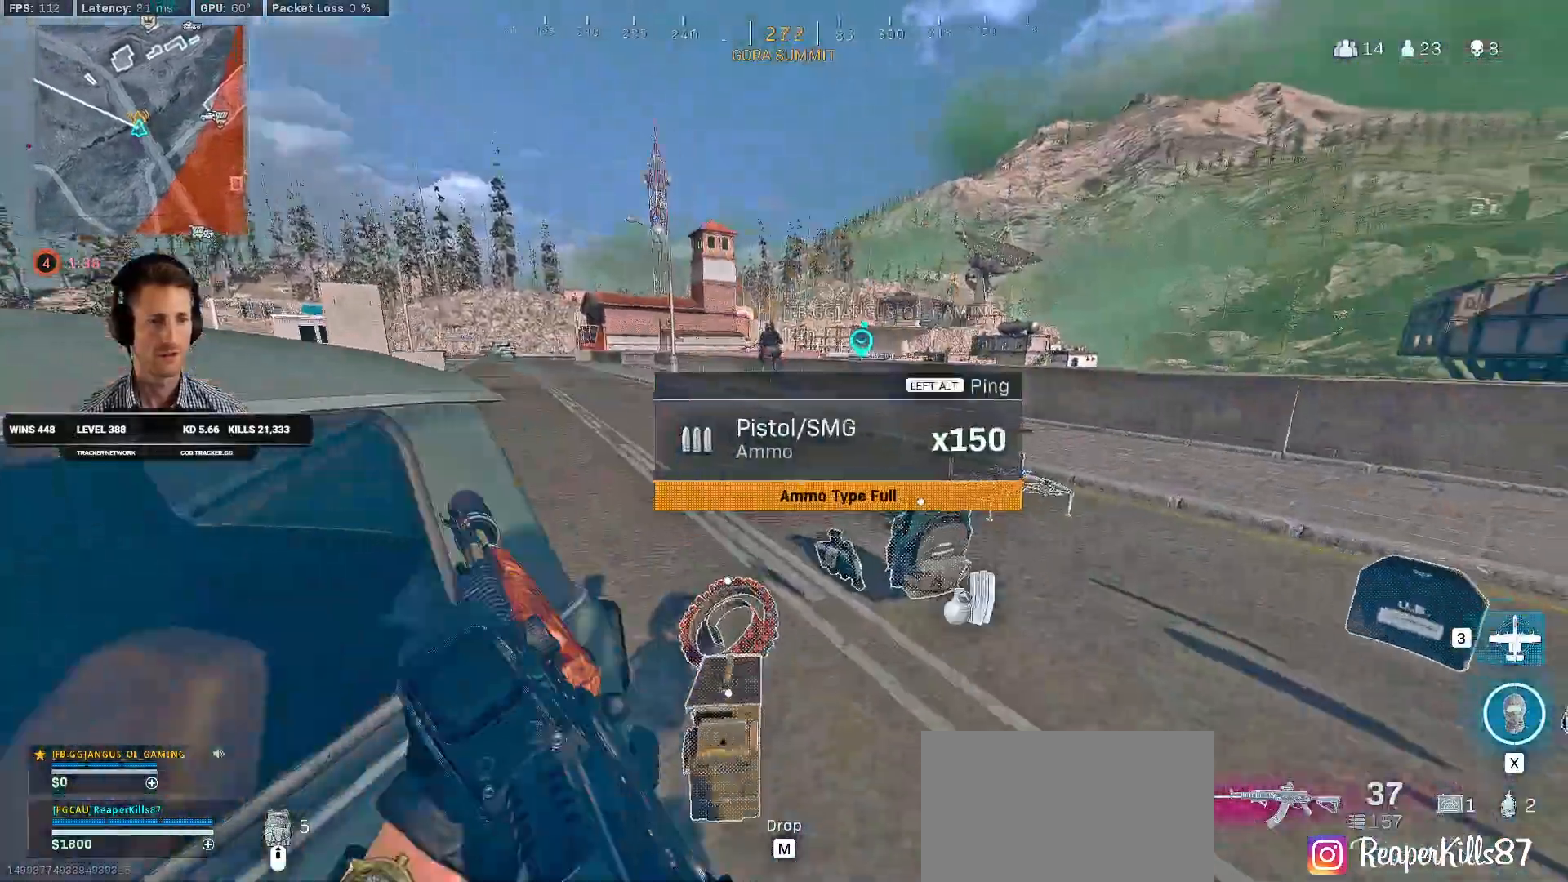
{"keys": ["a", "shift", "w"], "mouse": []}
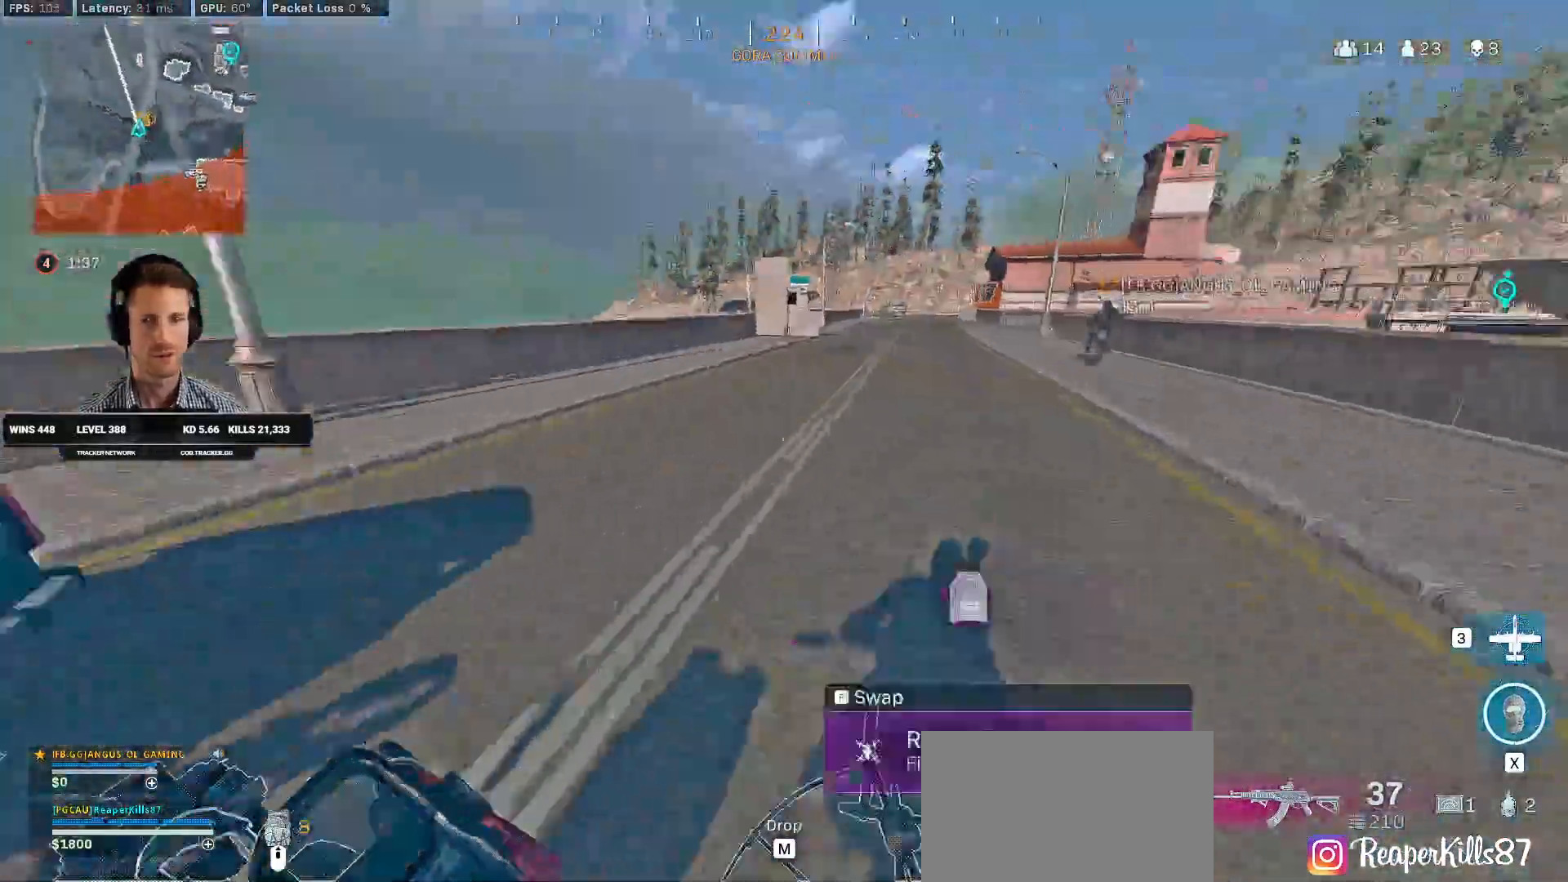
{"keys": ["a", "c", "shift", "w"], "mouse": [], "events": [[166, "e", "down"], [266, "e", "up"], [500, "c", "down"]]}
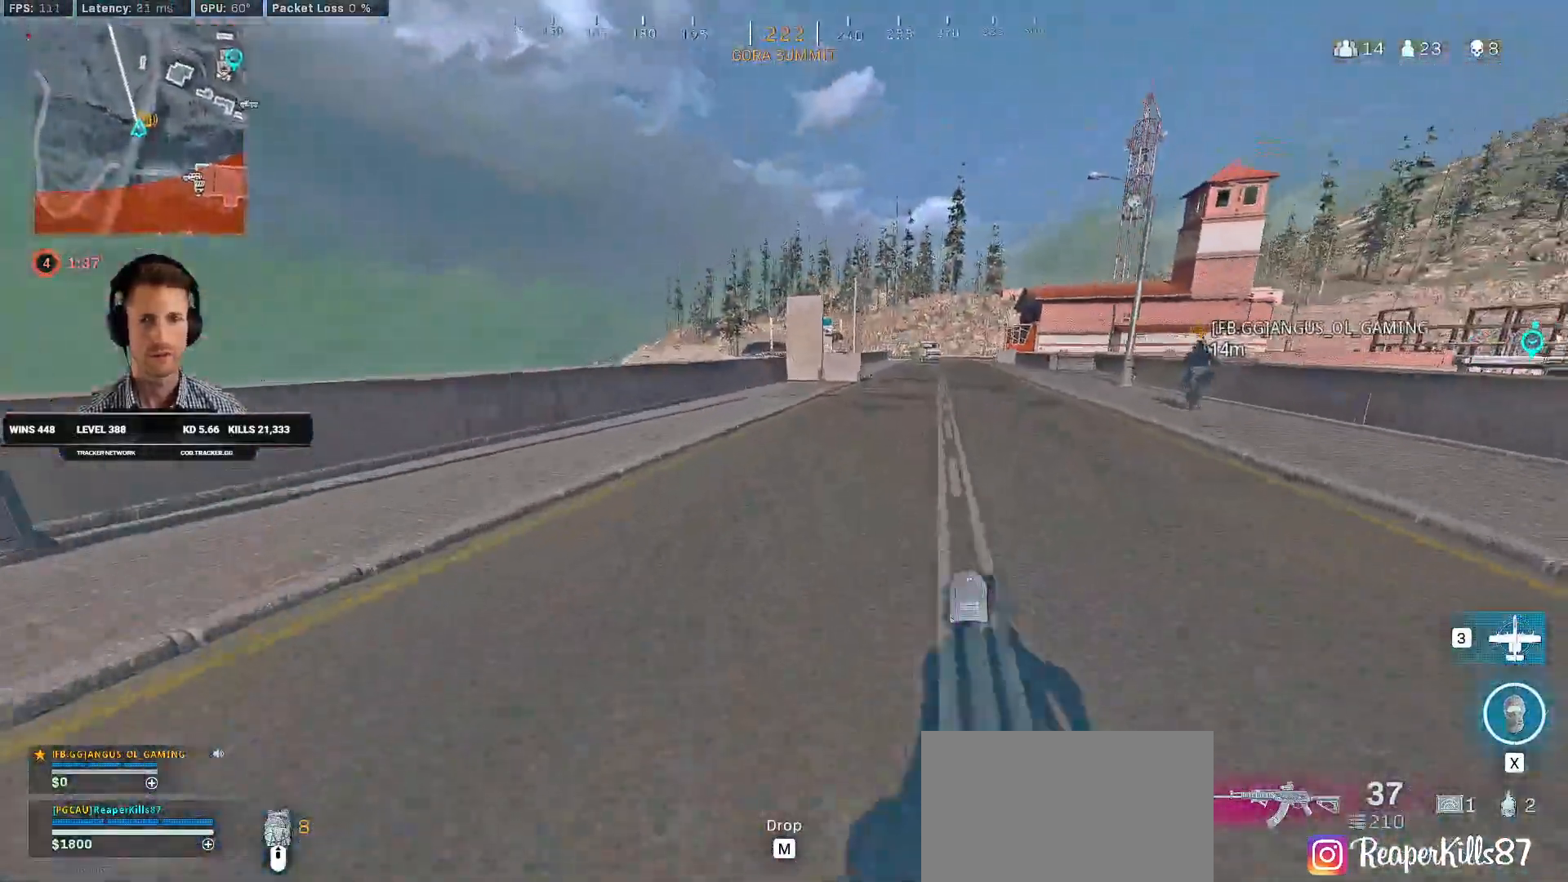
{"keys": ["a", "e", "shift", "w"], "mouse": [], "events": [[33, "a", "up"], [66, "c", "up"], [66, "shift", "up"], [133, "c", "down"], [183, "shift", "down"], [183, "space", "down"], [200, "a", "down"], [233, "c", "up"], [316, "space", "up"], [500, "e", "down"]]}
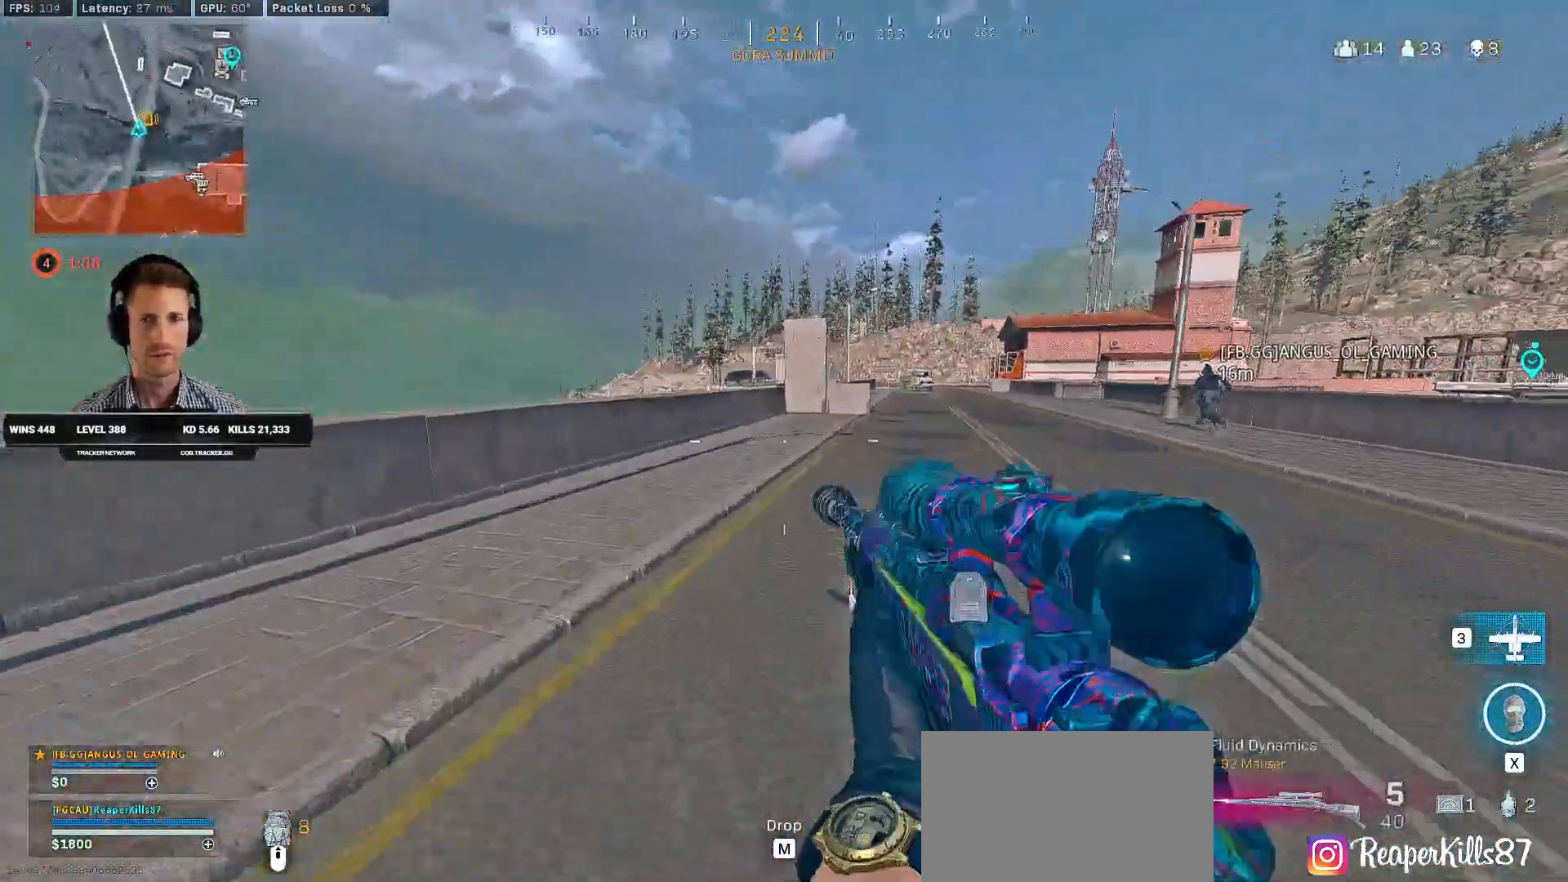
{"keys": ["w"], "mouse": [], "events": [[133, "e", "up"], [433, "c", "down"], [466, "a", "up"], [483, "c", "up"], [483, "shift", "up"]]}
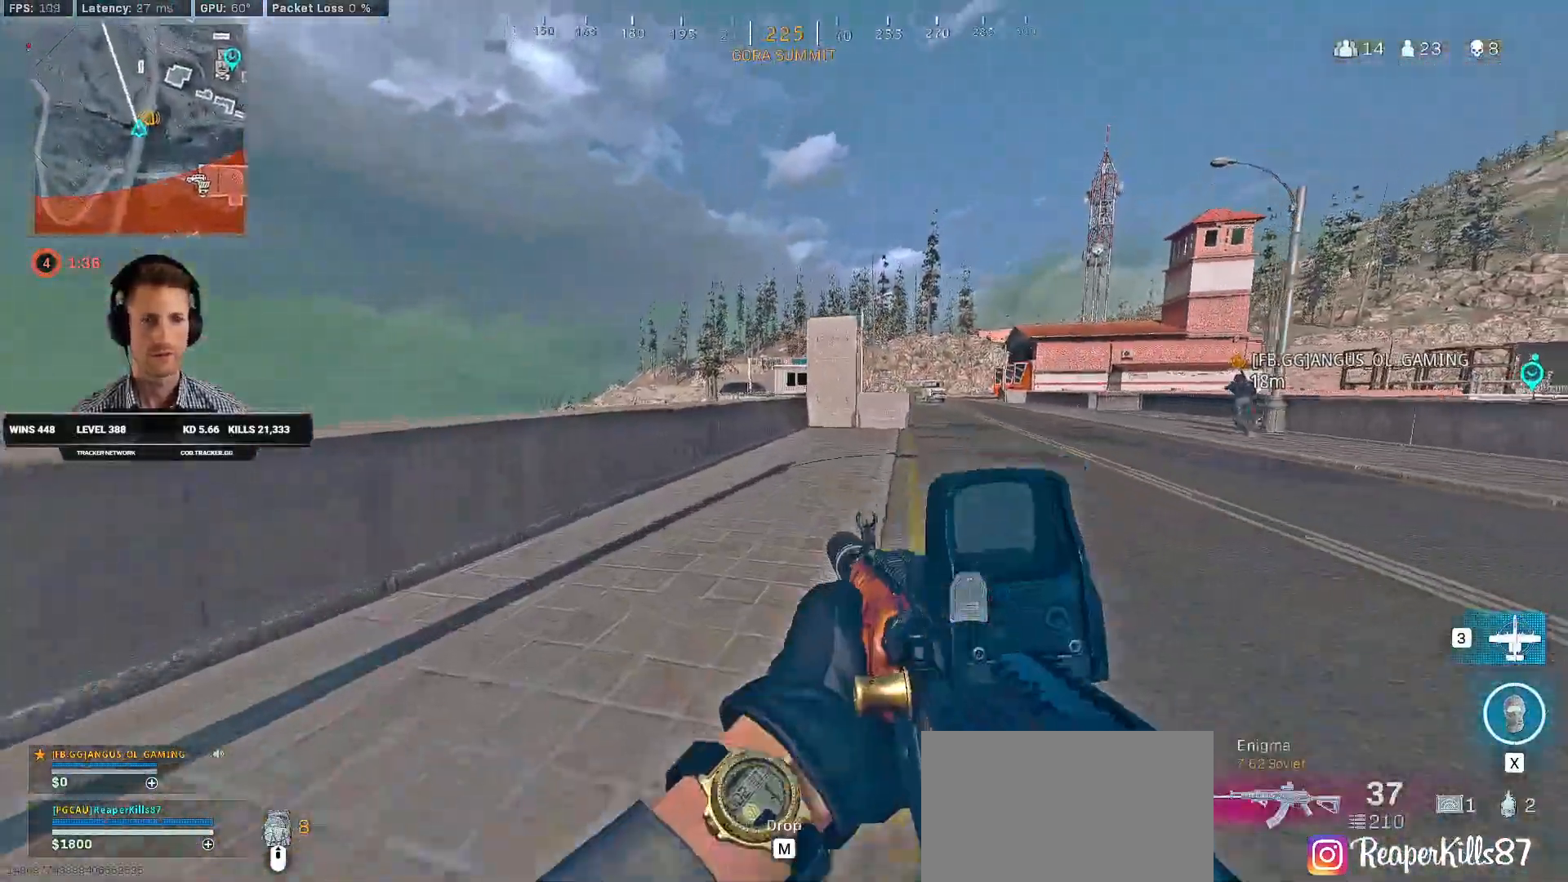
{"keys": ["a", "shift", "w"], "mouse": [], "events": [[66, "c", "down"], [116, "shift", "down"], [116, "space", "down"], [150, "a", "down"], [150, "c", "up"], [216, "space", "up"], [300, "a", "up"], [450, "a", "down"]]}
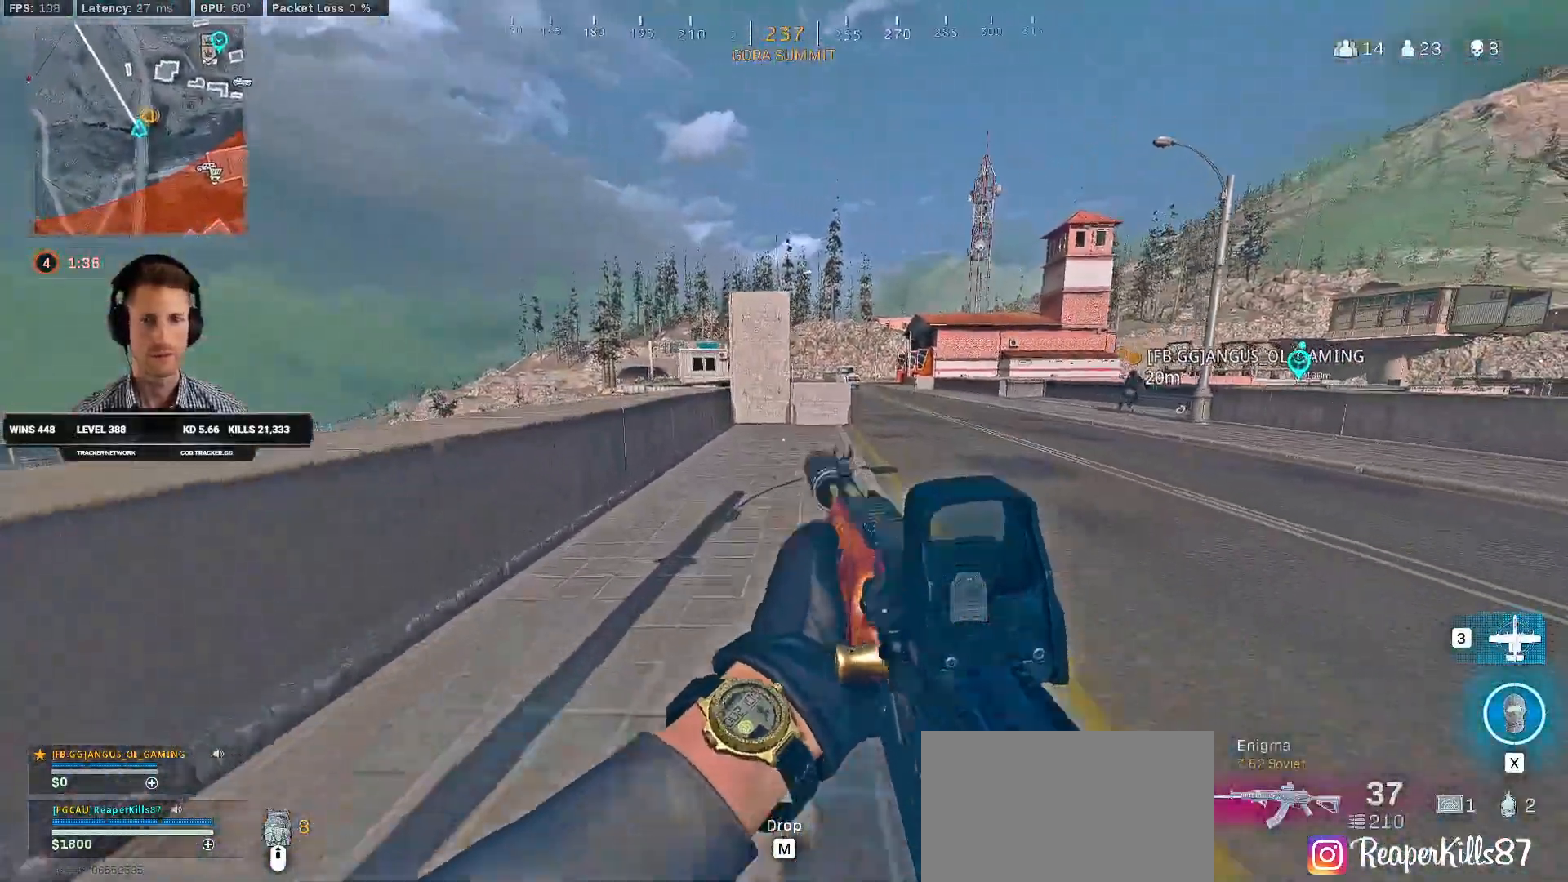
{"keys": ["shift", "w"], "mouse": [], "events": [[500, "a", "up"]]}
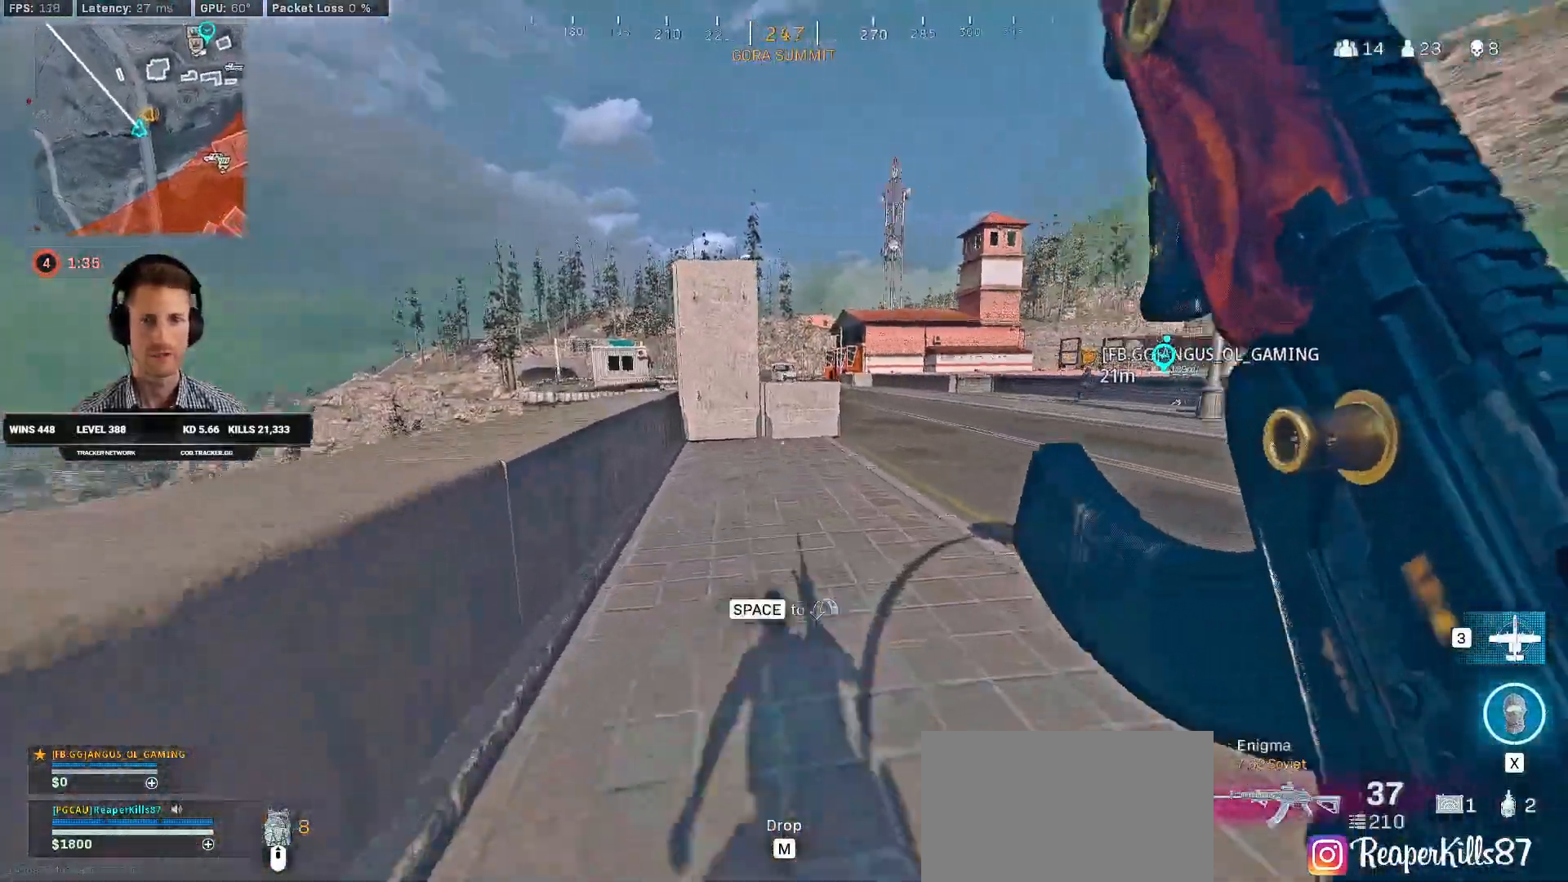
{"keys": ["shift", "w"], "mouse": [], "events": []}
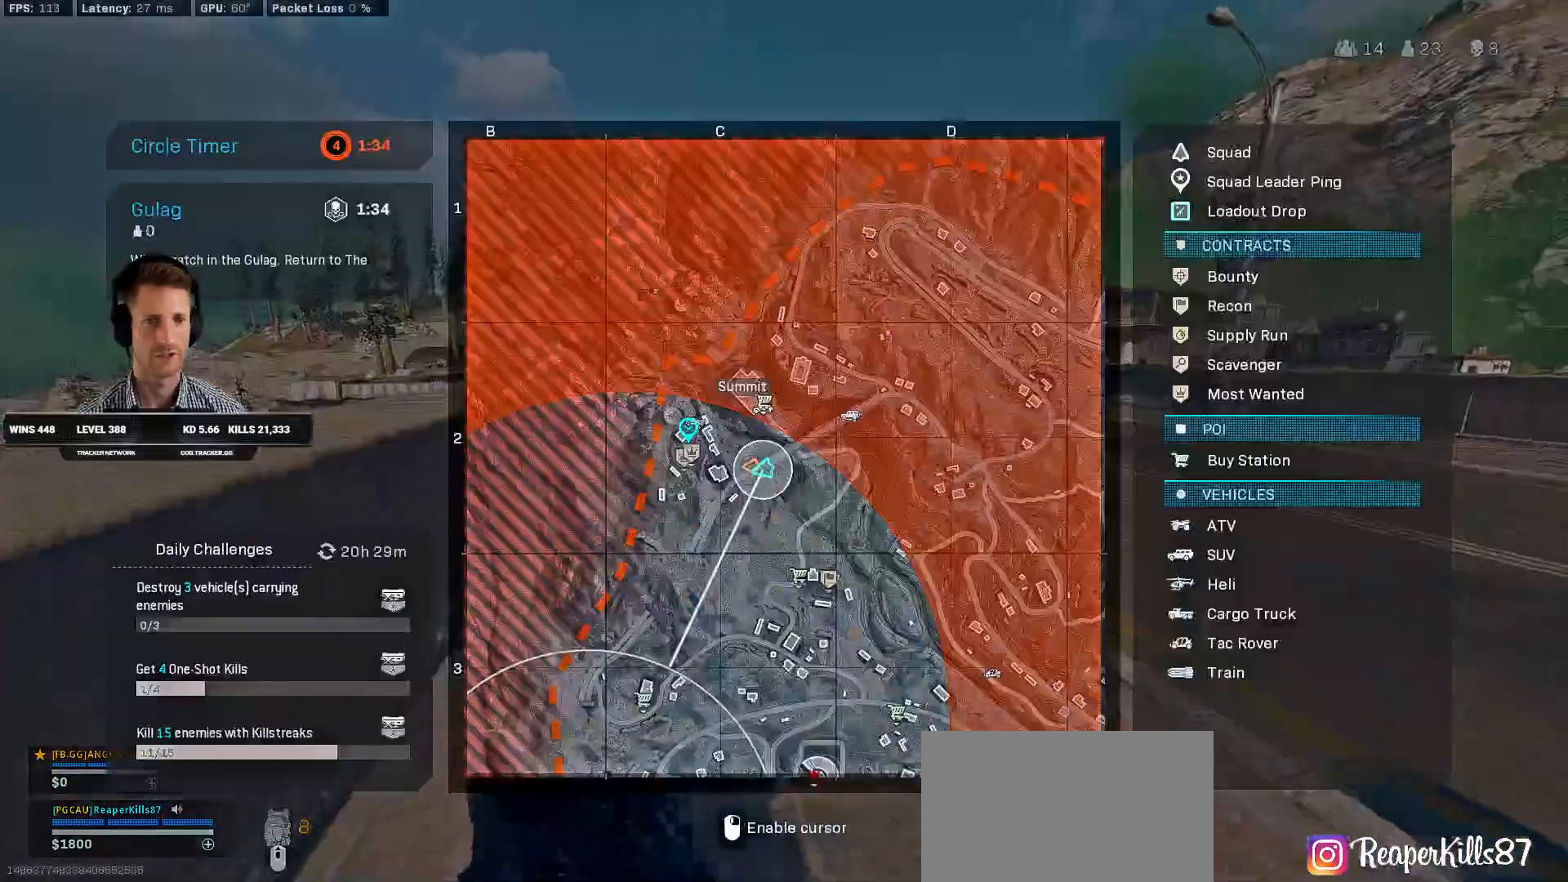
{"keys": ["shift", "w"], "mouse": [], "events": [[83, "mouse_right", "down"], [150, "mouse_right", "up"]]}
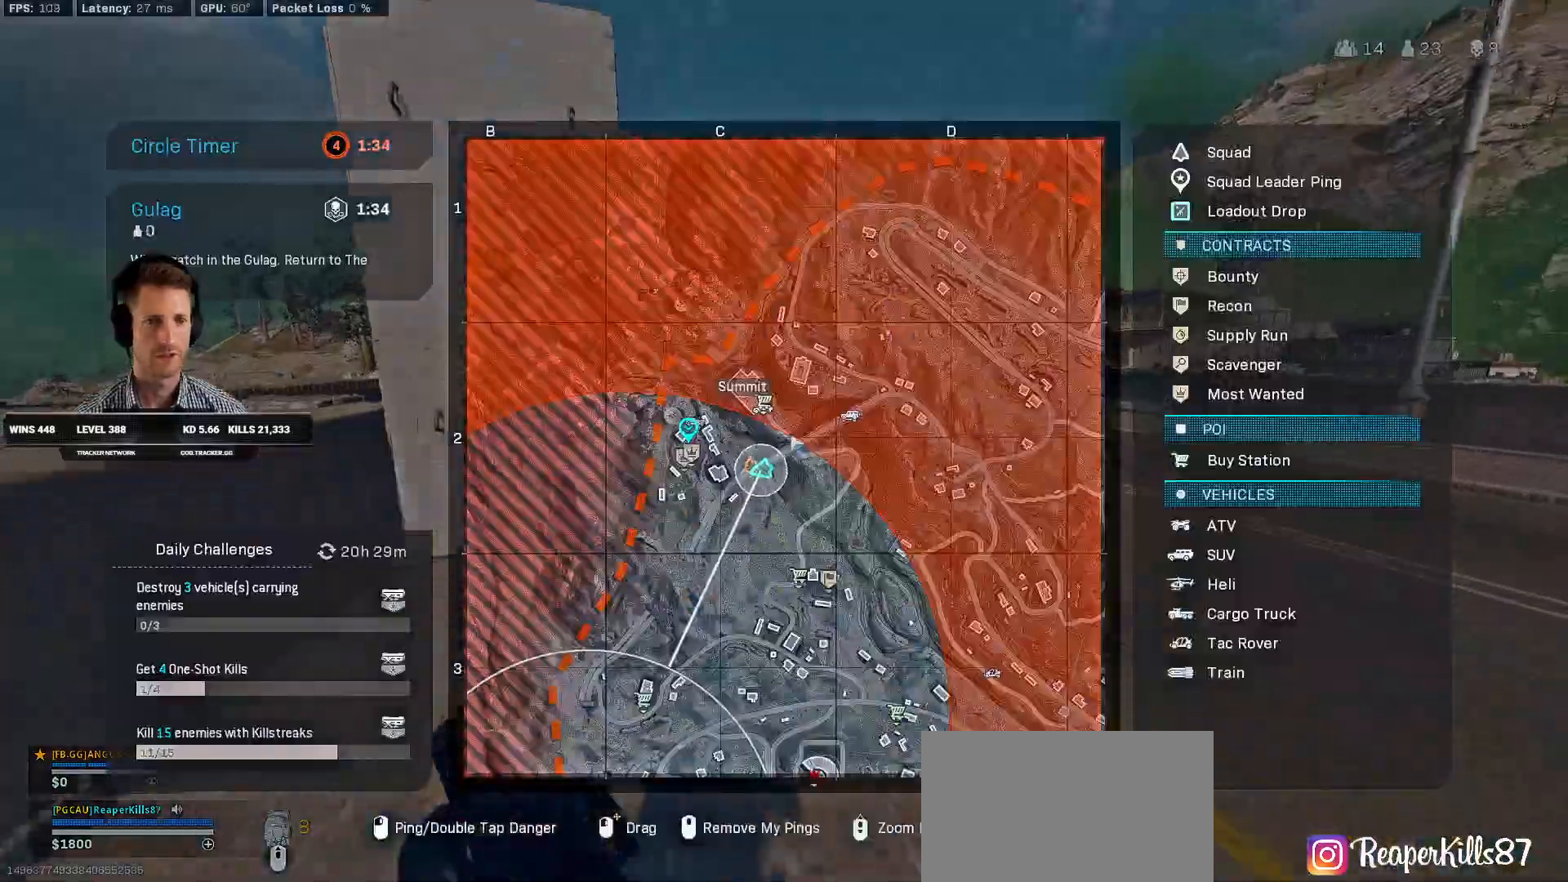
{"keys": ["d", "shift", "w"], "mouse": [], "events": [[83, "d", "down"]]}
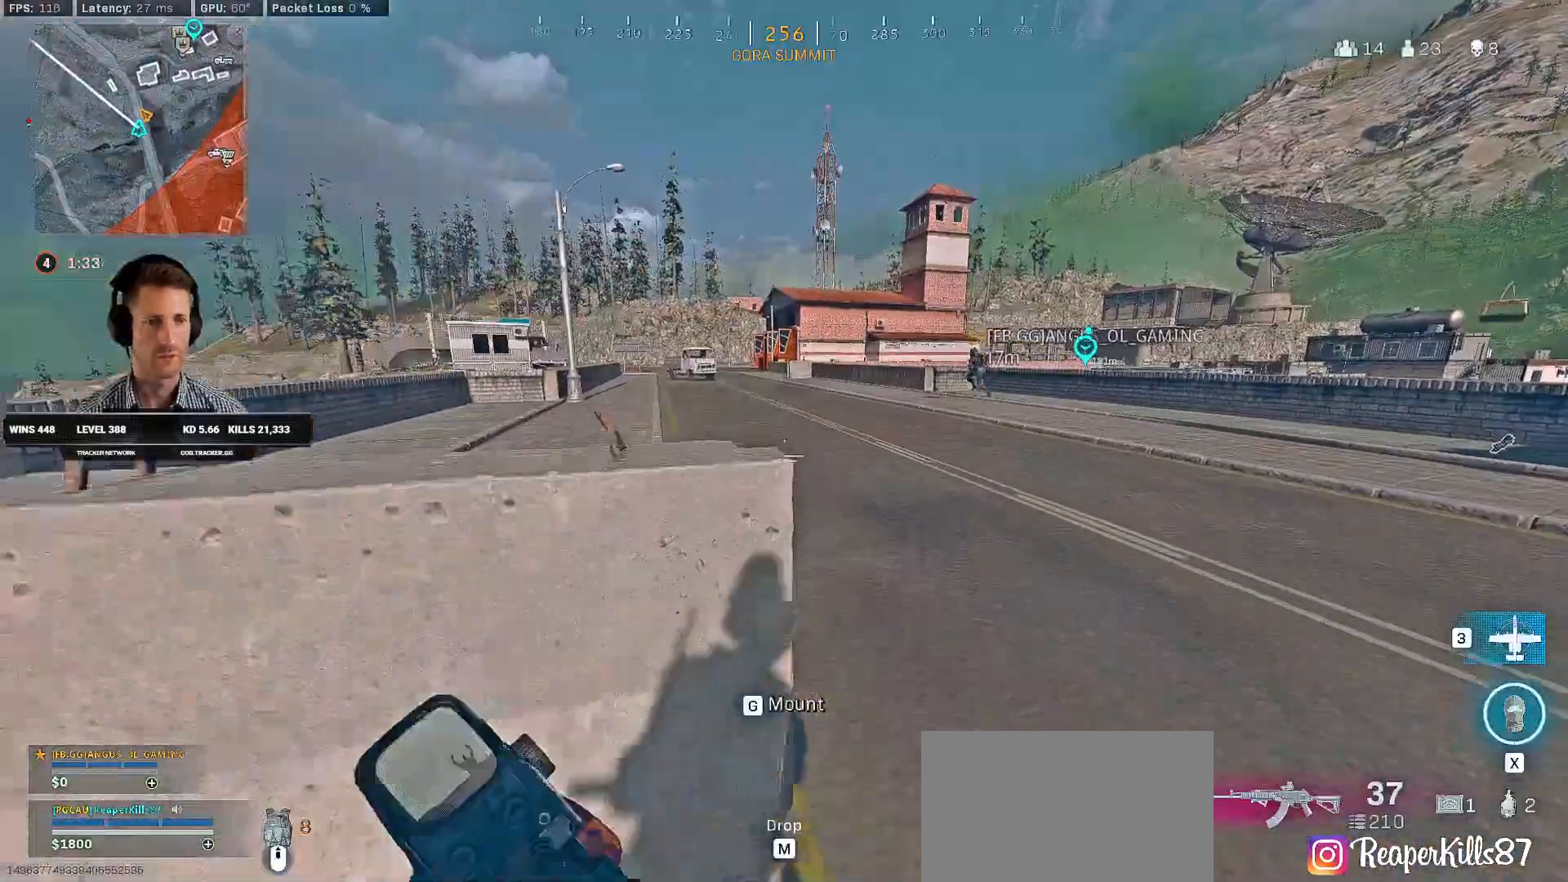
{"keys": ["a", "shift", "w"], "mouse": [], "events": [[133, "d", "up"], [250, "a", "down"]]}
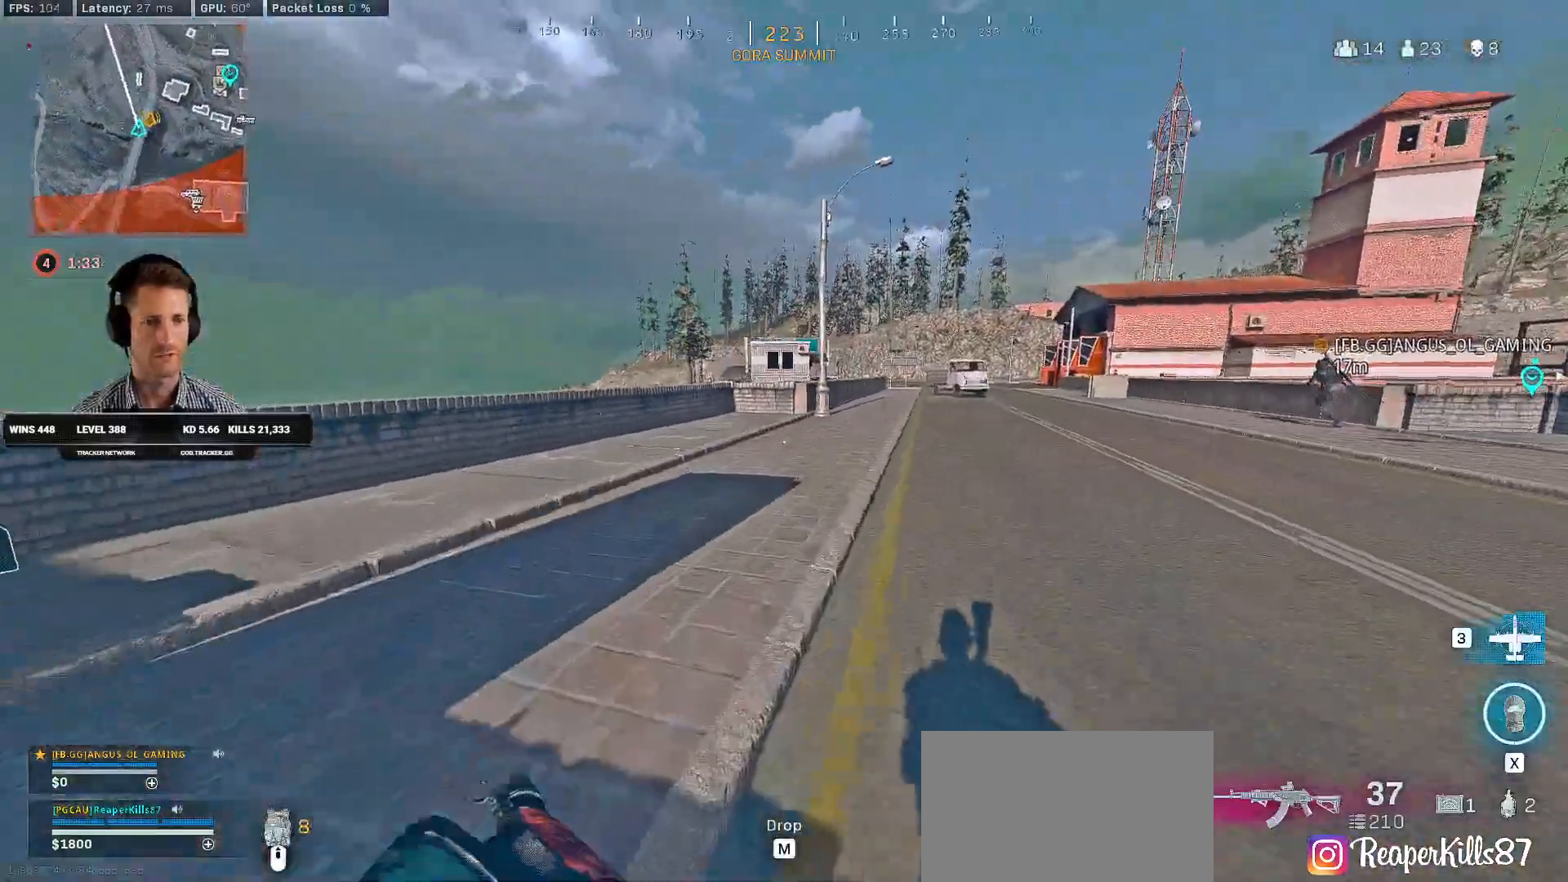
{"keys": ["a", "shift", "w"], "mouse": [], "events": []}
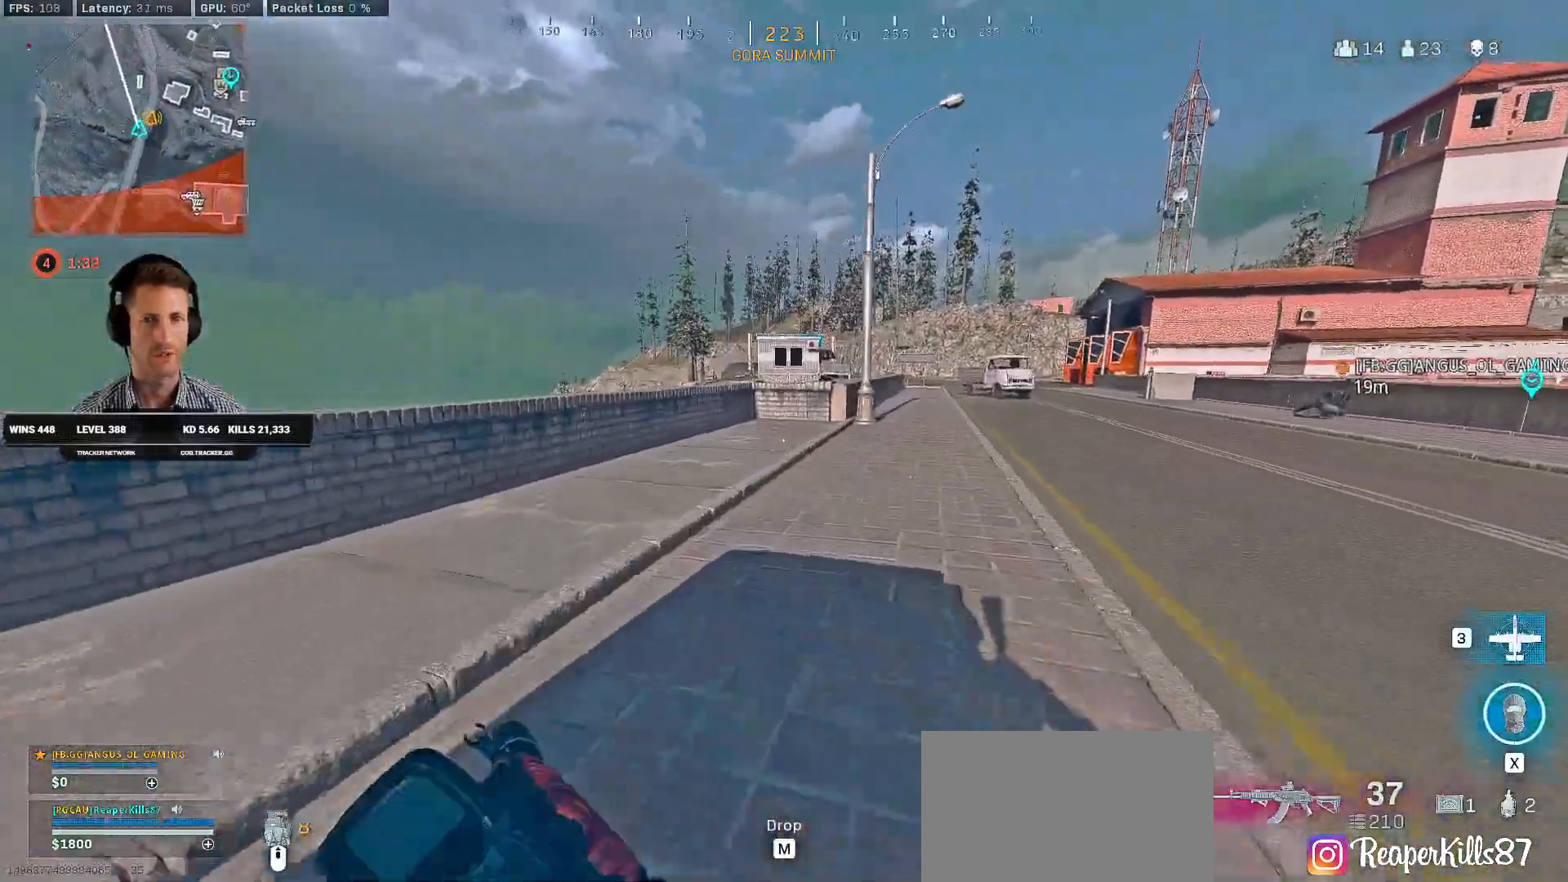
{"keys": ["a", "shift", "w"], "mouse": [], "events": []}
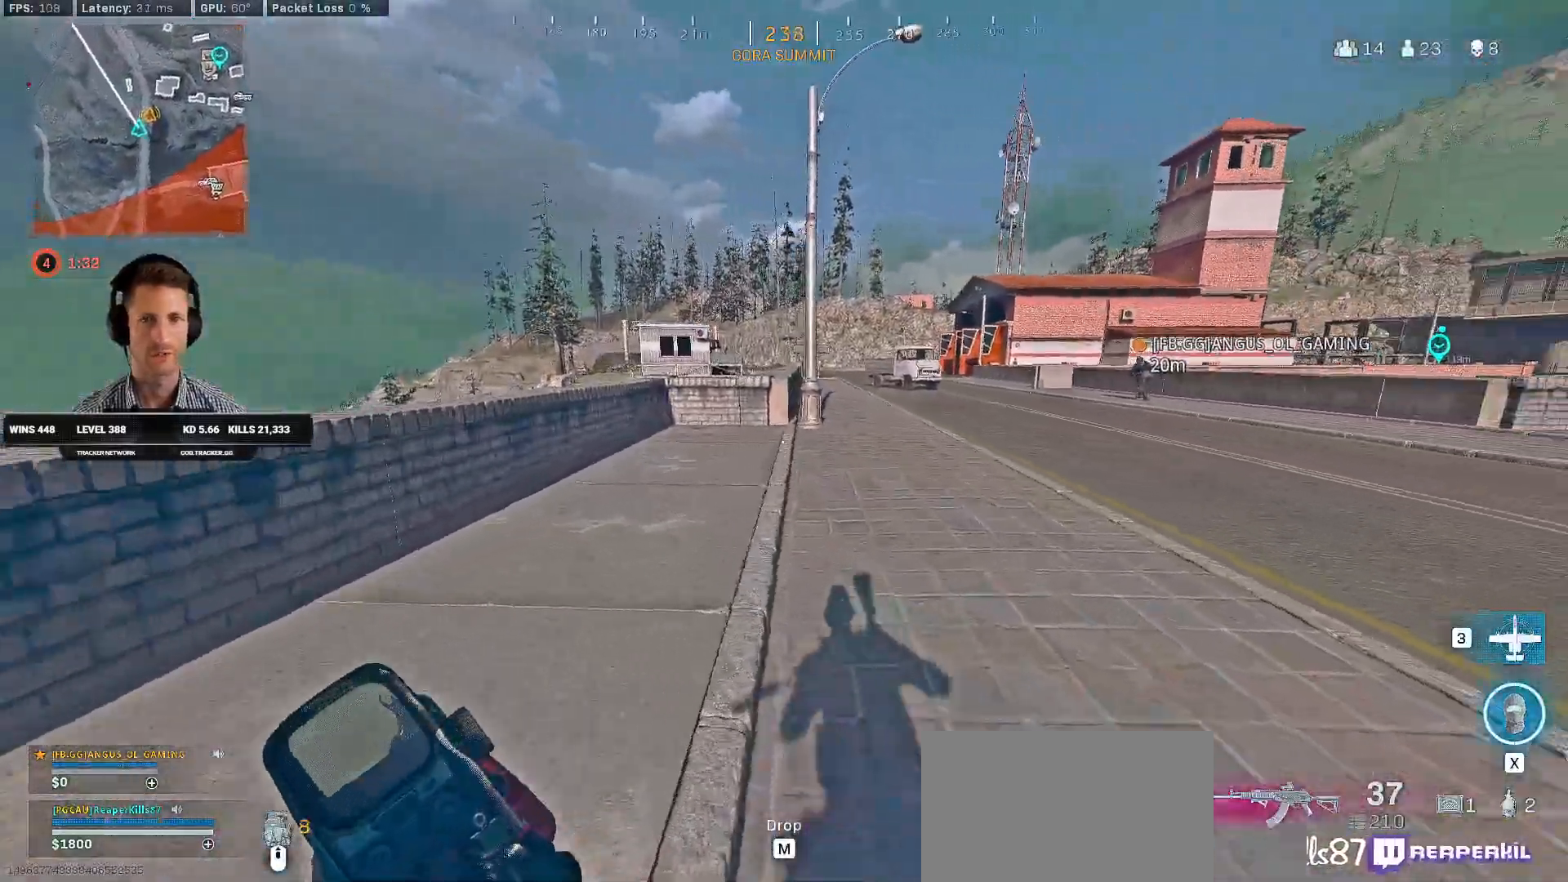
{"keys": ["d", "shift", "w"], "mouse": [], "events": [[50, "a", "up"], [316, "d", "down"]]}
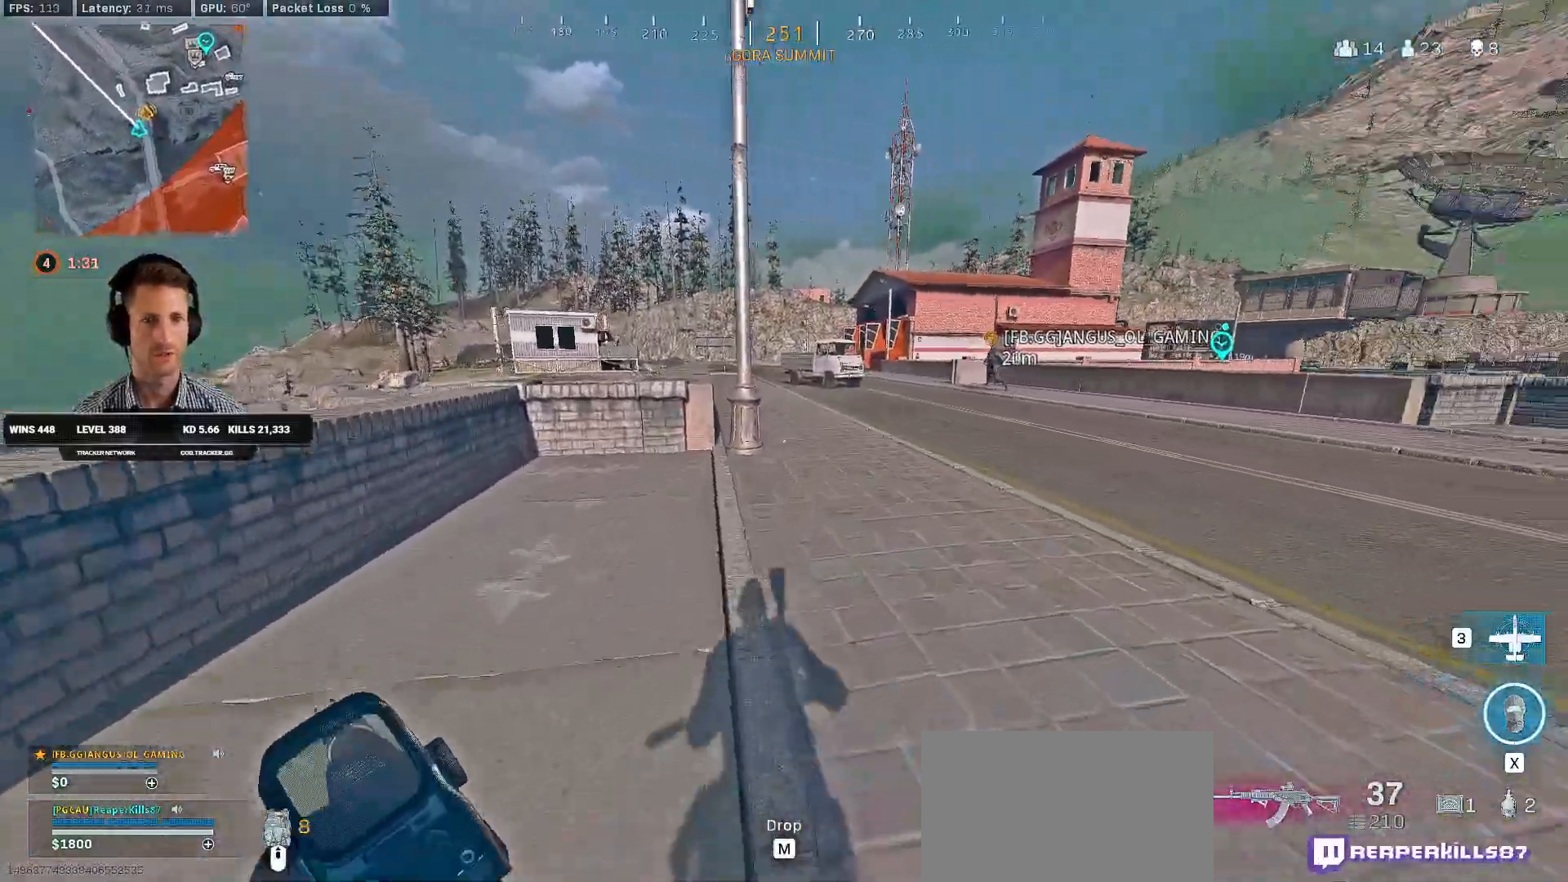
{"keys": ["shift", "space", "w"], "mouse": [], "events": [[183, "d", "up"], [300, "c", "down"], [366, "c", "up"], [366, "shift", "up"], [400, "c", "down"], [450, "c", "up"], [450, "space", "down"], [483, "shift", "down"]]}
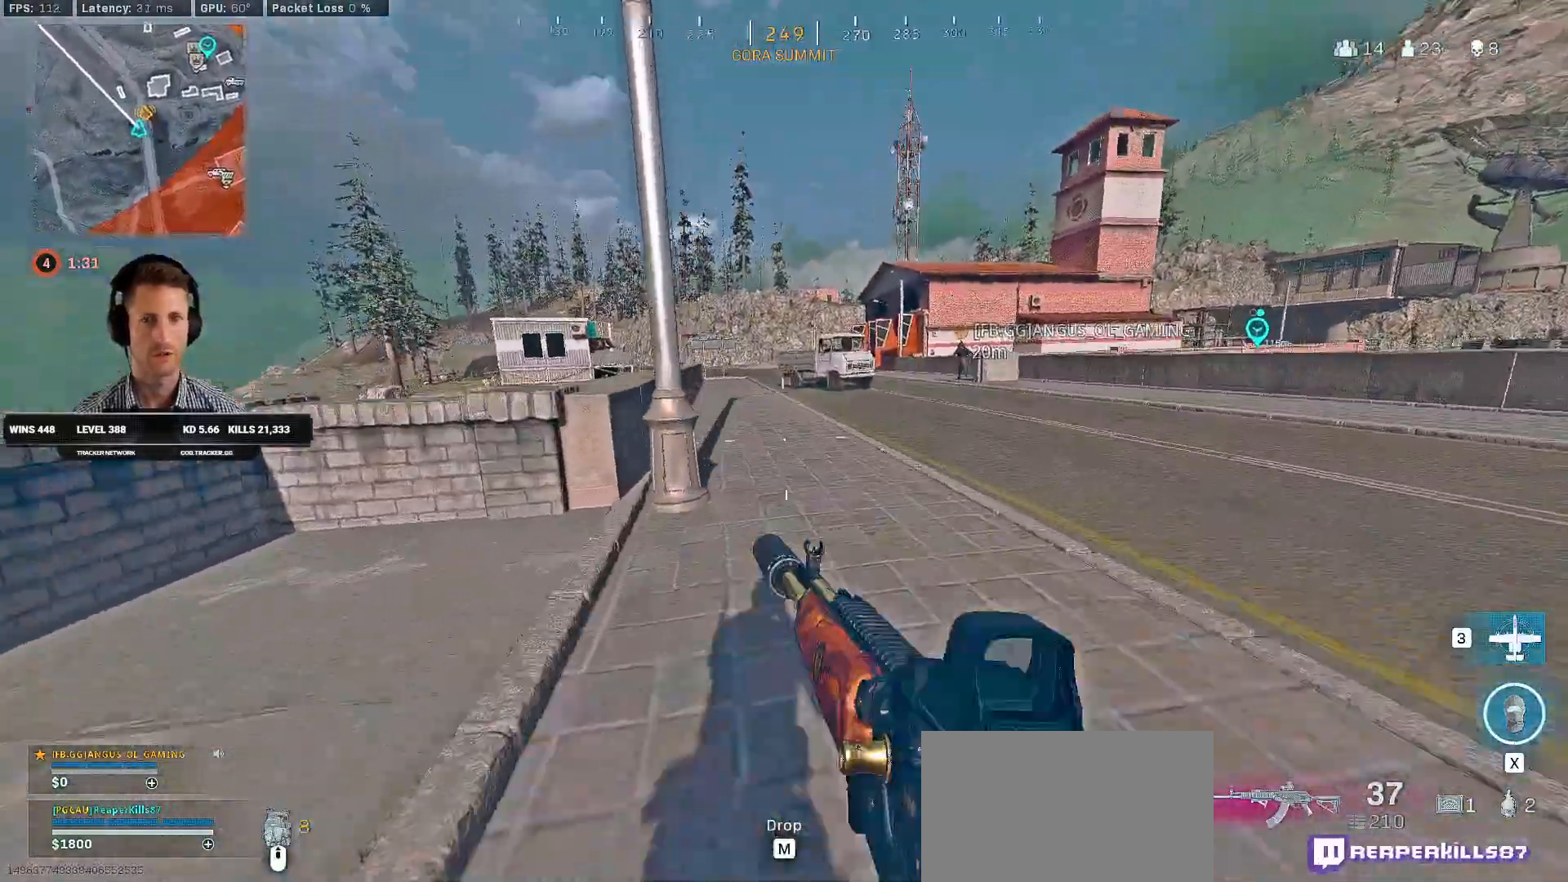
{"keys": ["shift", "w"], "mouse": [], "events": [[33, "space", "up"], [50, "e", "down"], [150, "e", "up"]]}
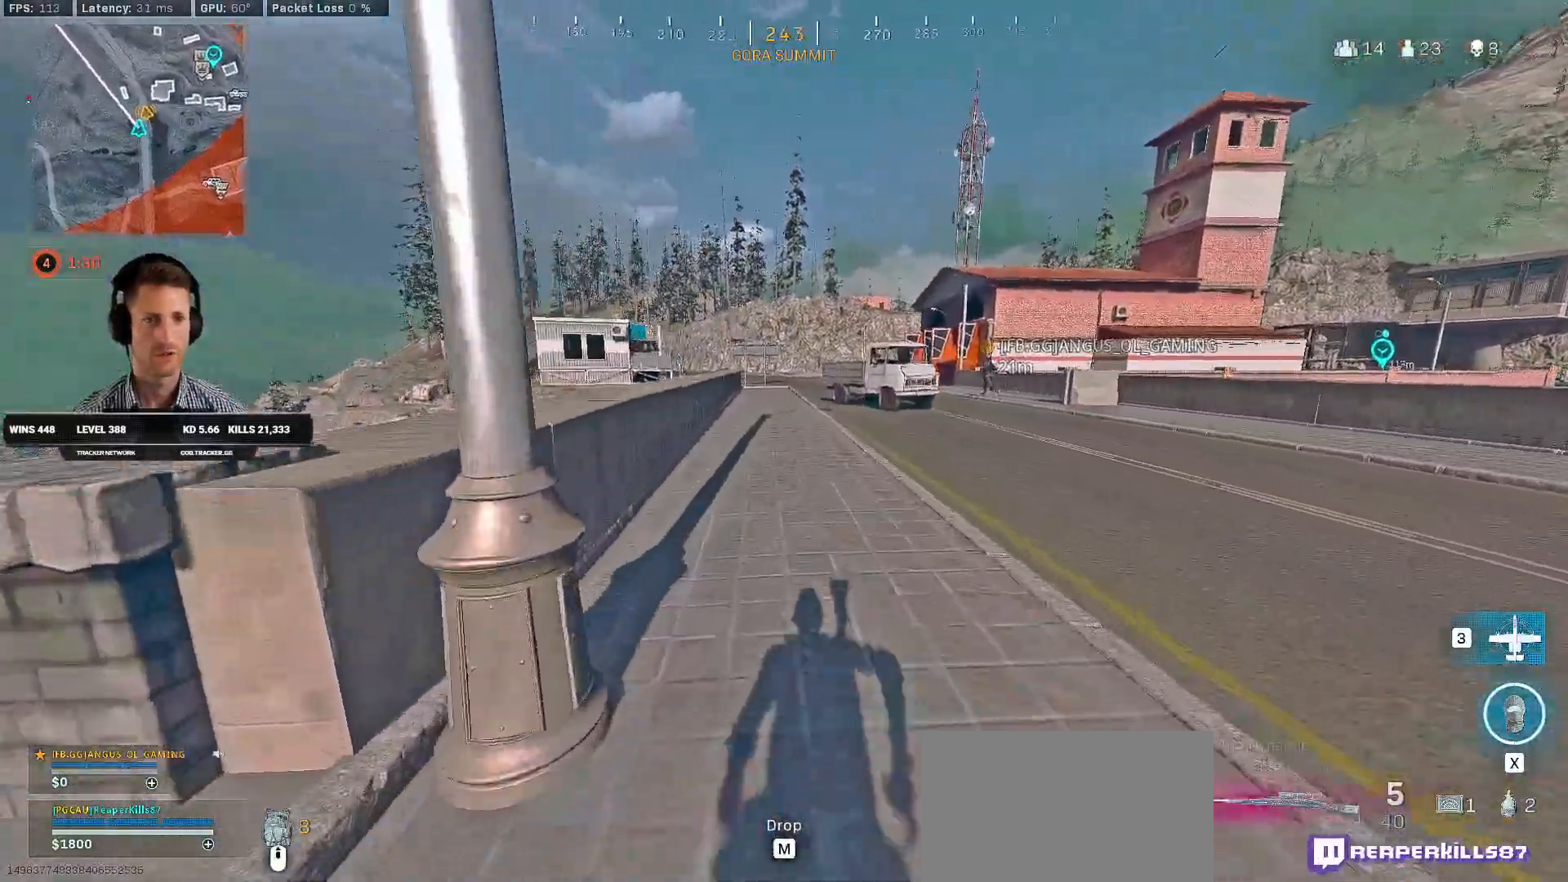
{"keys": ["shift", "space", "w"], "mouse": [], "events": [[266, "c", "down"], [316, "c", "up"], [316, "shift", "up"], [400, "c", "down"], [433, "space", "down"], [450, "shift", "down"], [500, "c", "up"]]}
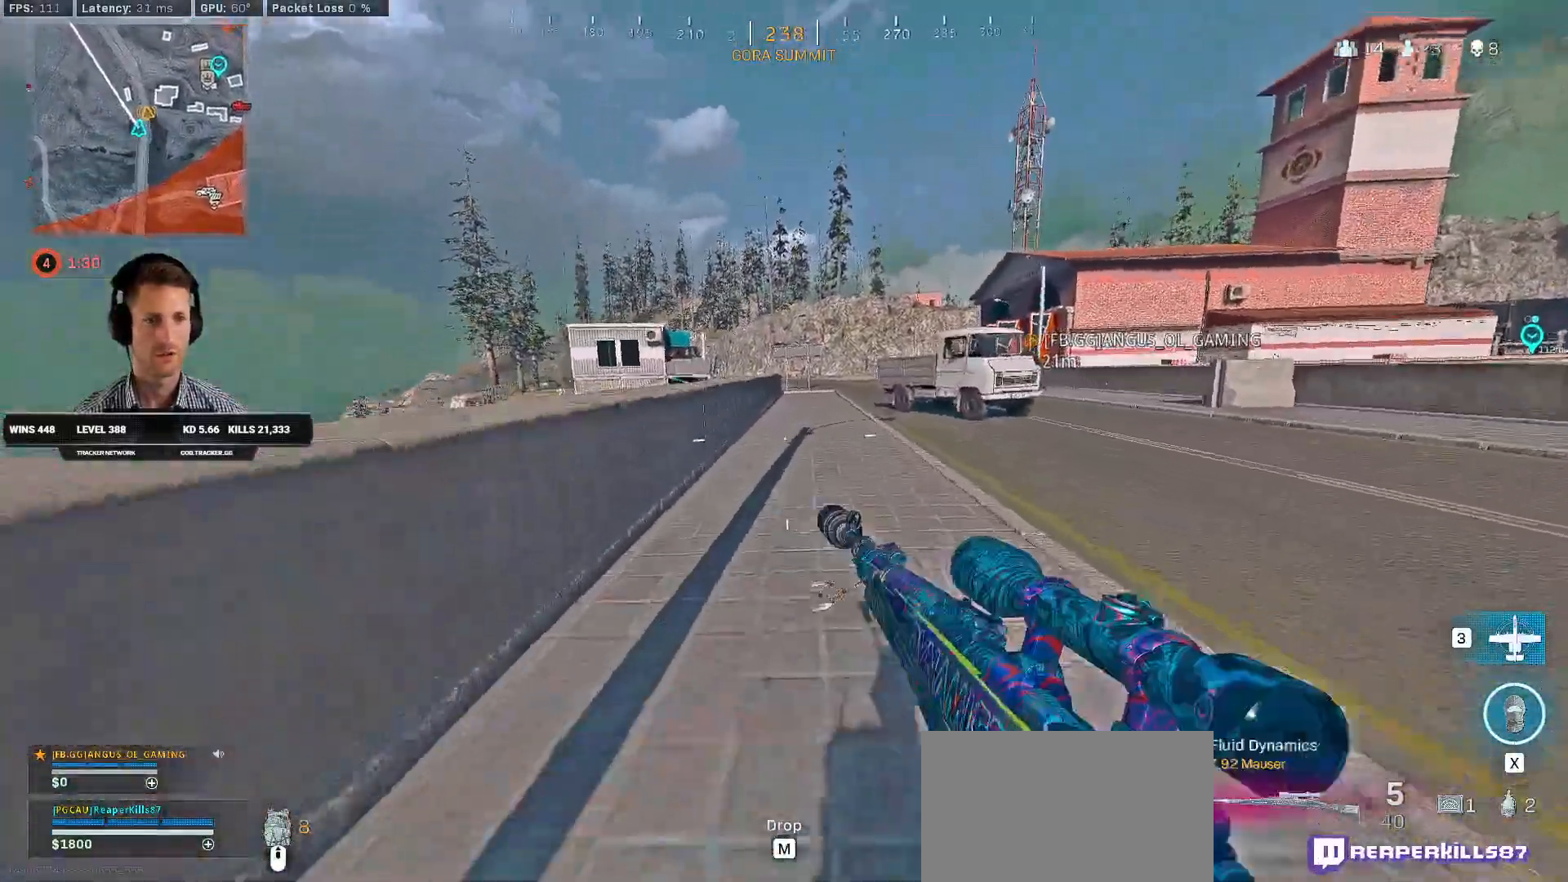
{"keys": ["shift", "w"], "mouse": [], "events": [[33, "space", "up"]]}
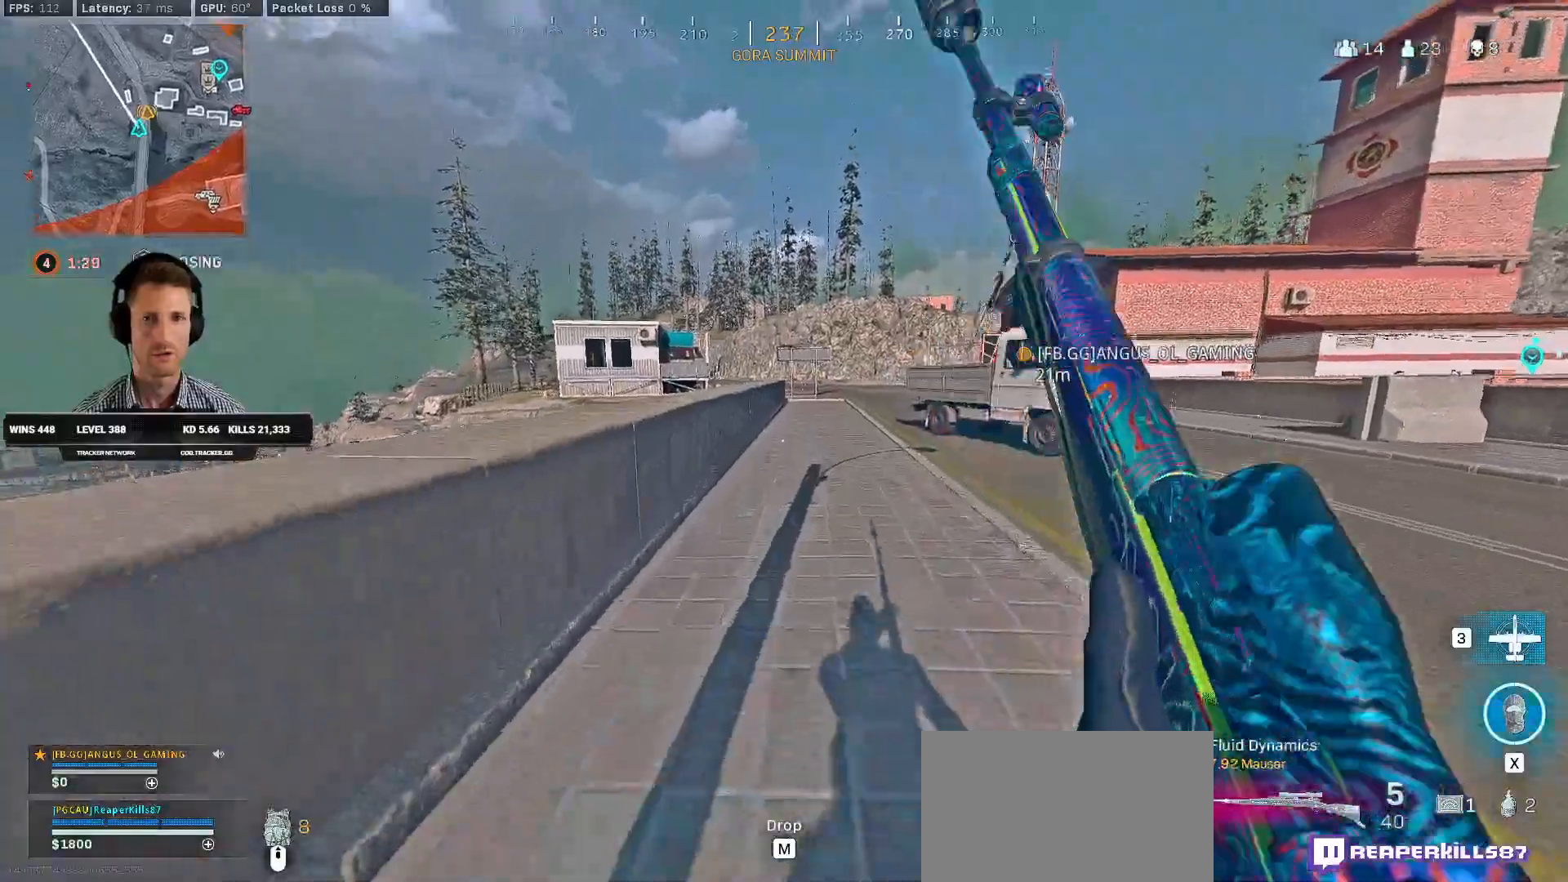
{"keys": ["shift", "w"], "mouse": [], "events": [[200, "c", "down"], [266, "c", "up"], [266, "shift", "up"], [333, "c", "down"], [383, "space", "down"], [416, "shift", "down"], [450, "c", "up"], [500, "space", "up"]]}
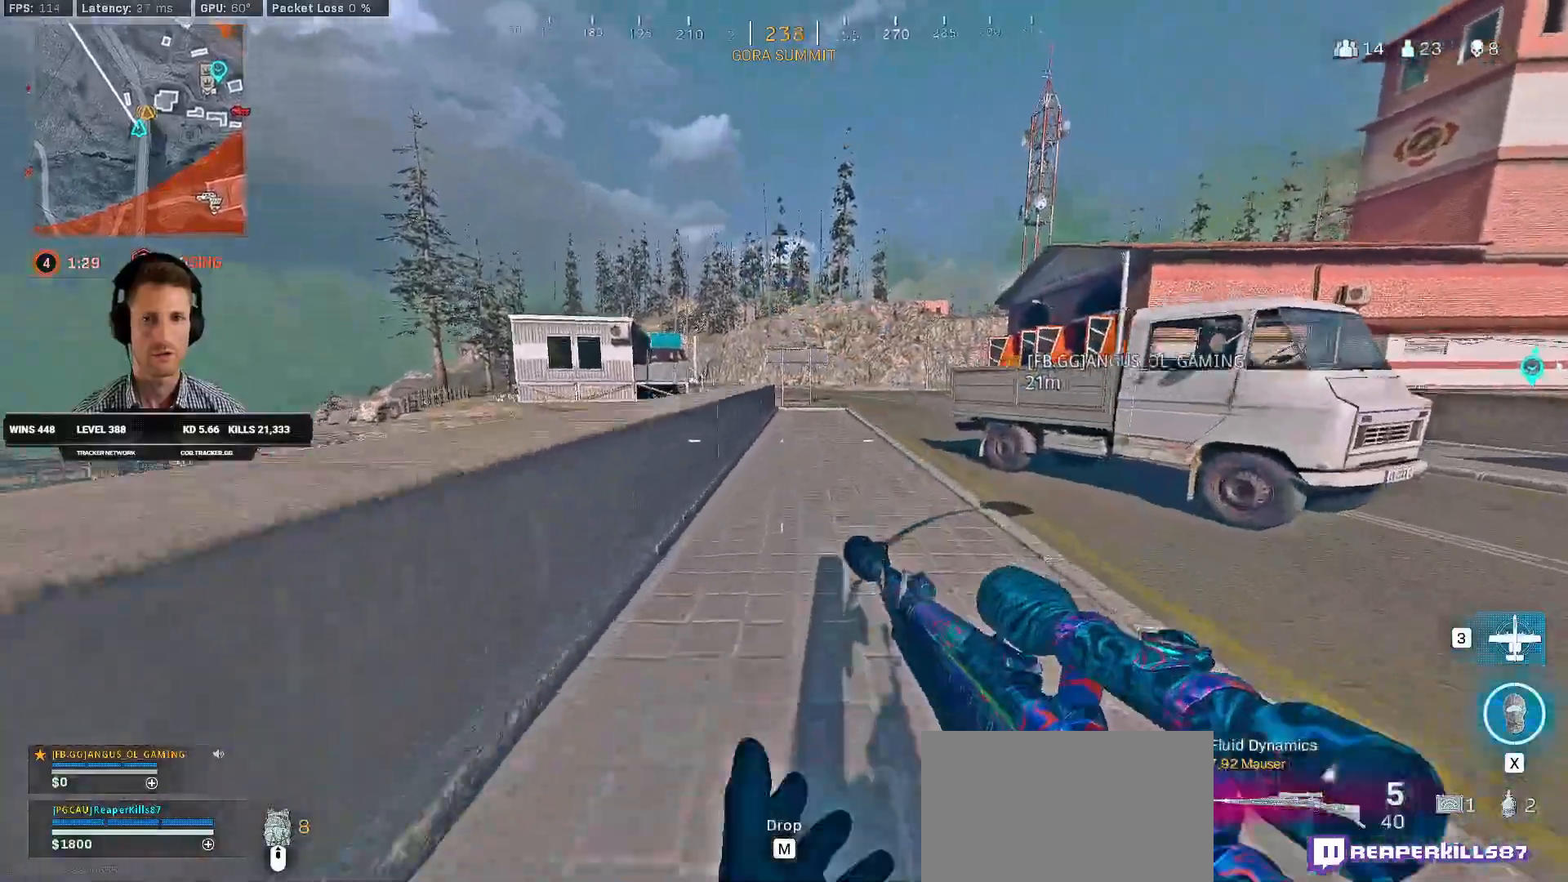
{"keys": ["shift", "w"], "mouse": [], "events": []}
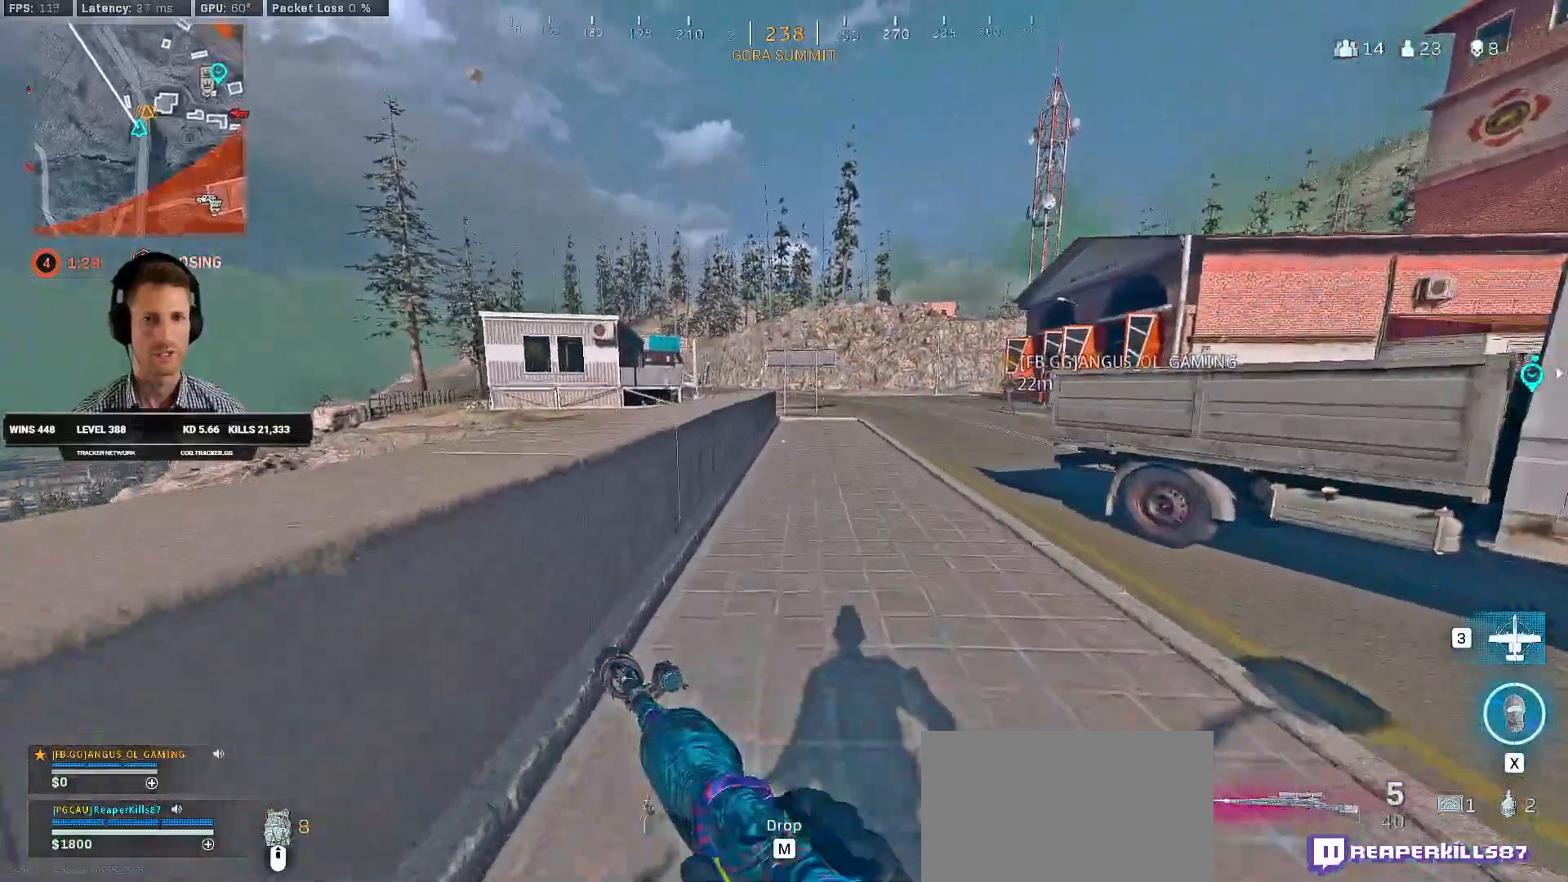
{"keys": ["shift", "w"], "mouse": [], "events": [[200, "c", "down"], [250, "c", "up"], [266, "shift", "up"], [333, "c", "down"], [366, "space", "down"], [416, "shift", "down"], [433, "c", "up"], [483, "space", "up"]]}
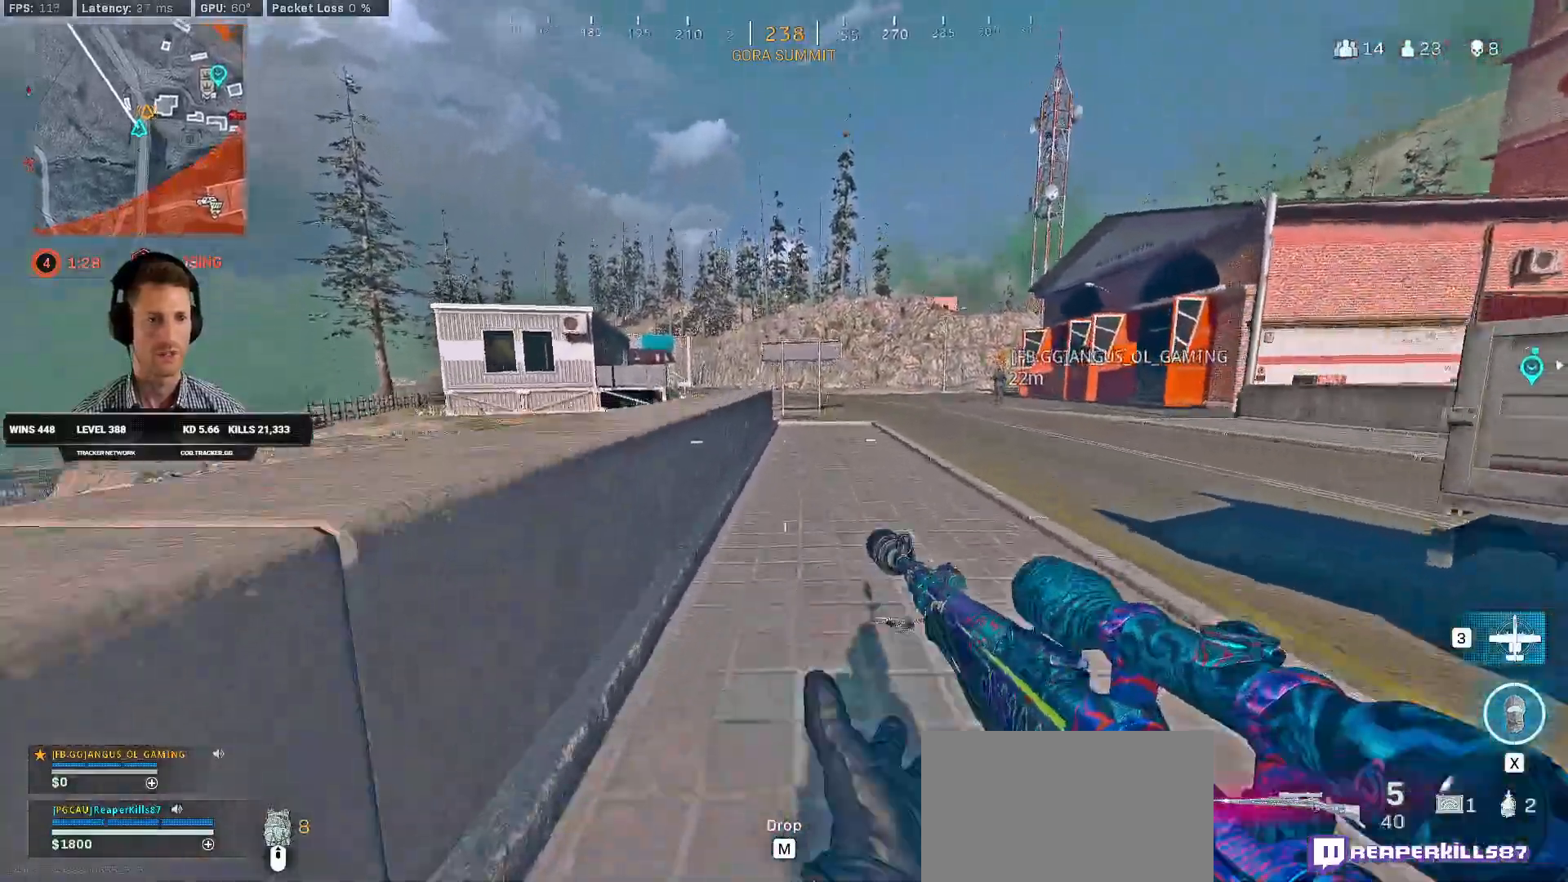
{"keys": ["shift", "w"], "mouse": [], "events": []}
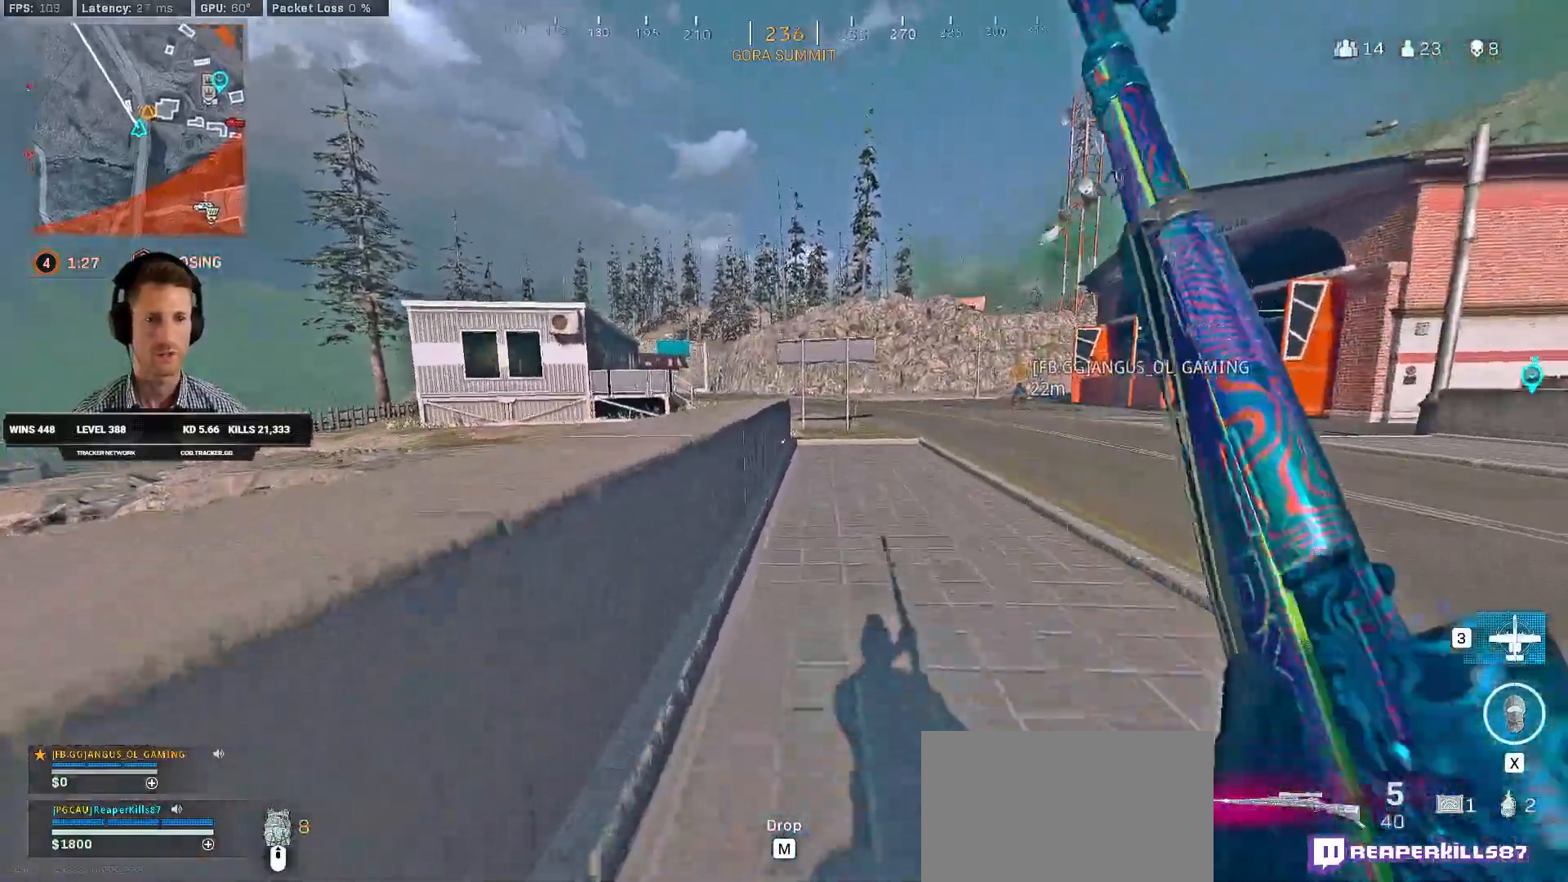
{"keys": ["shift", "w"], "mouse": [], "events": []}
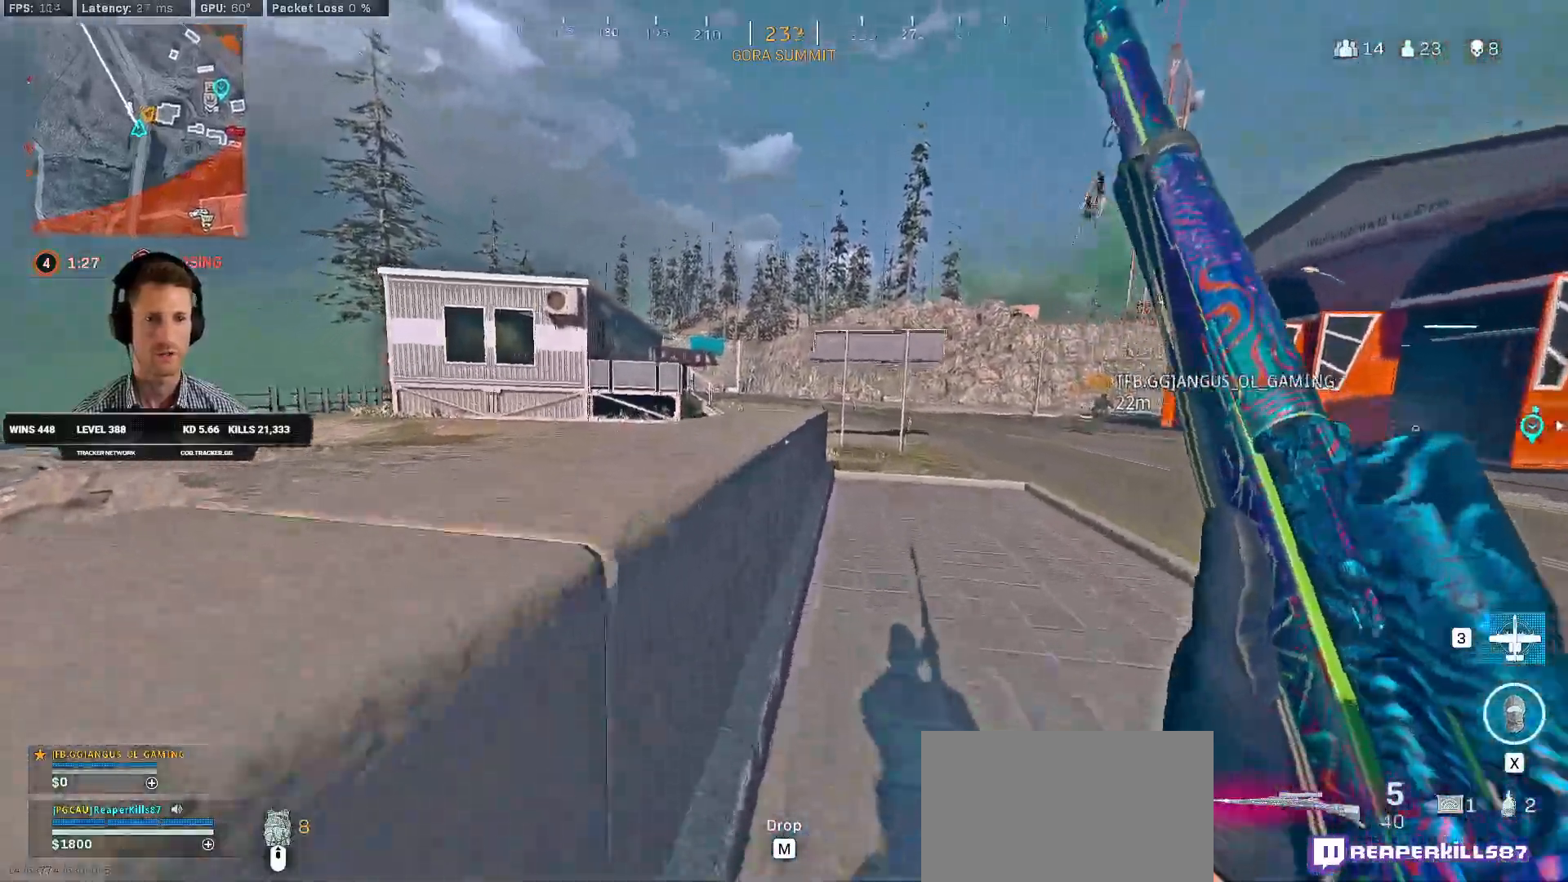
{"keys": ["shift", "w"], "mouse": [], "events": [[316, "shift", "up"], [333, "space", "down"], [450, "space", "up"], [483, "shift", "down"]]}
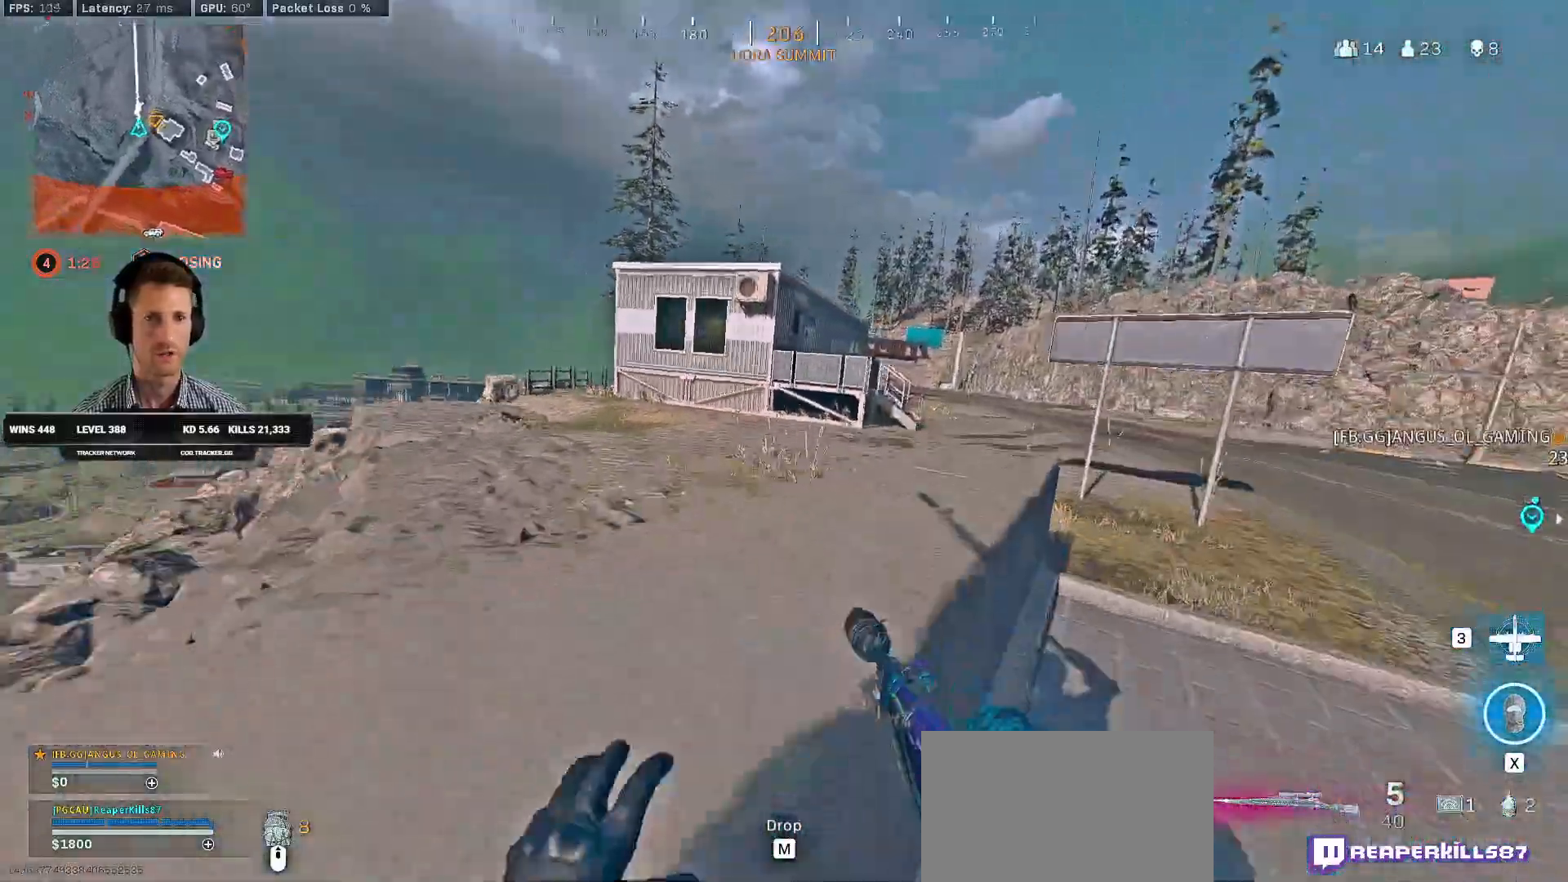
{"keys": ["a", "shift", "w"], "mouse": [], "events": [[400, "a", "down"]]}
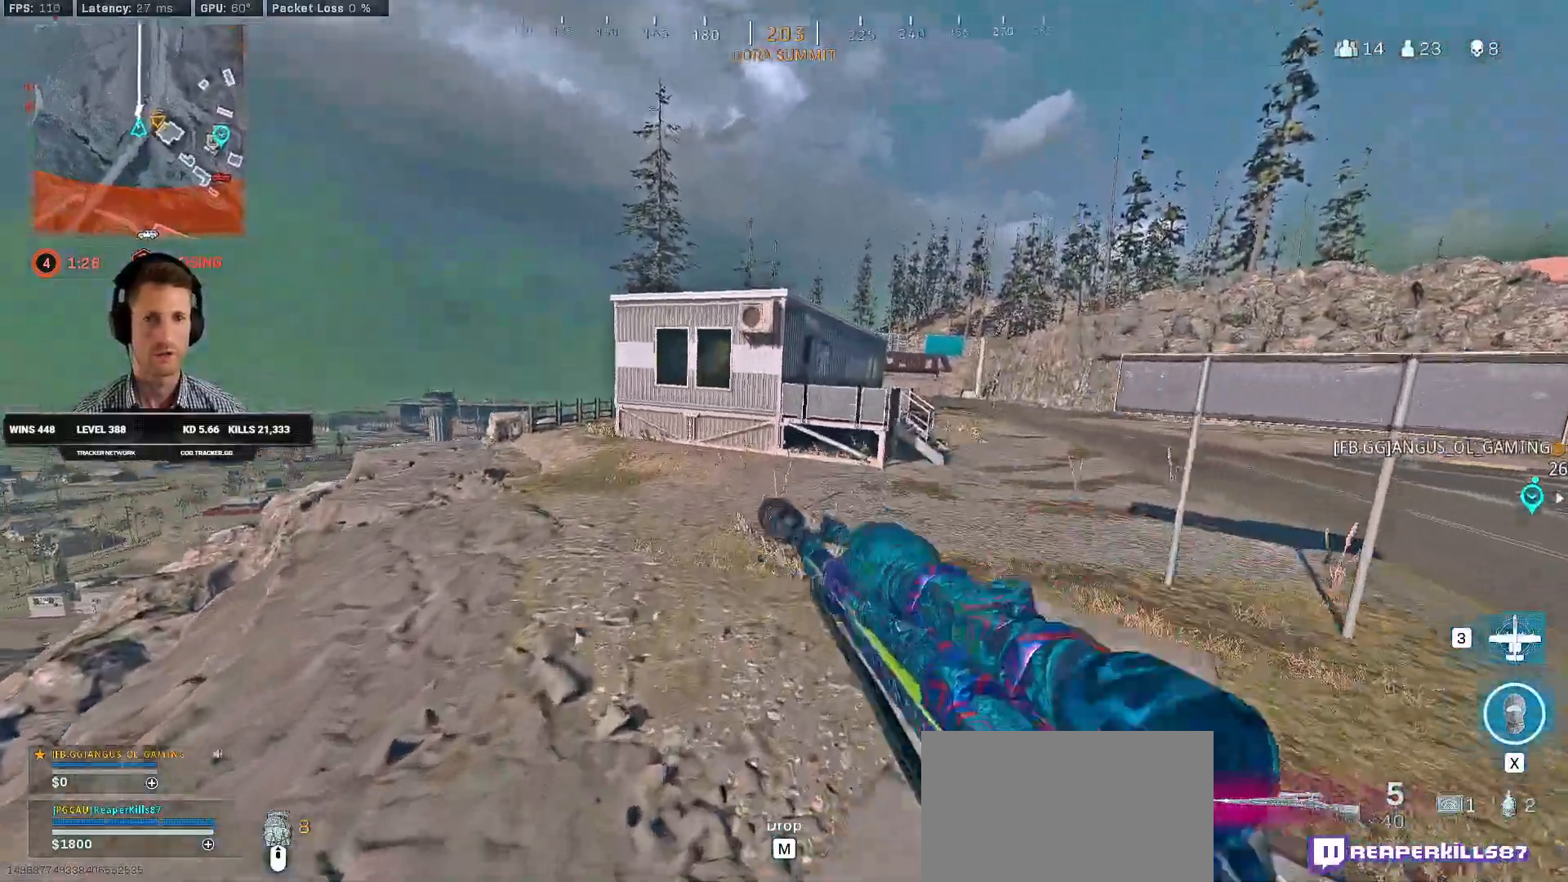
{"keys": ["shift", "w"], "mouse": [], "events": [[266, "a", "up"]]}
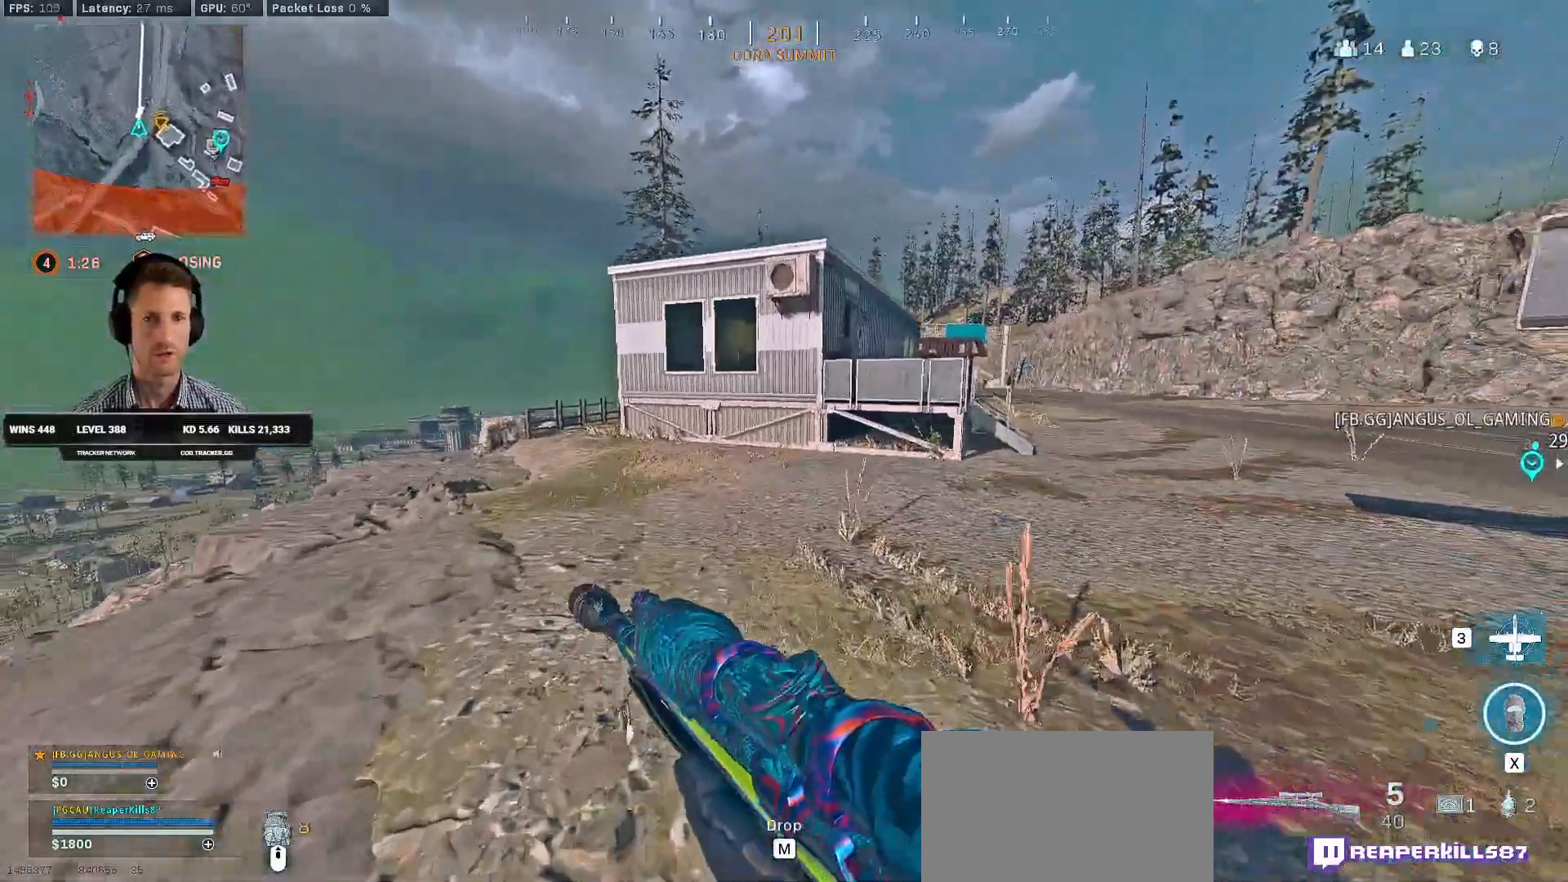
{"keys": ["a", "shift", "w"], "mouse": [], "events": [[100, "a", "down"], [250, "a", "up"], [450, "a", "down"]]}
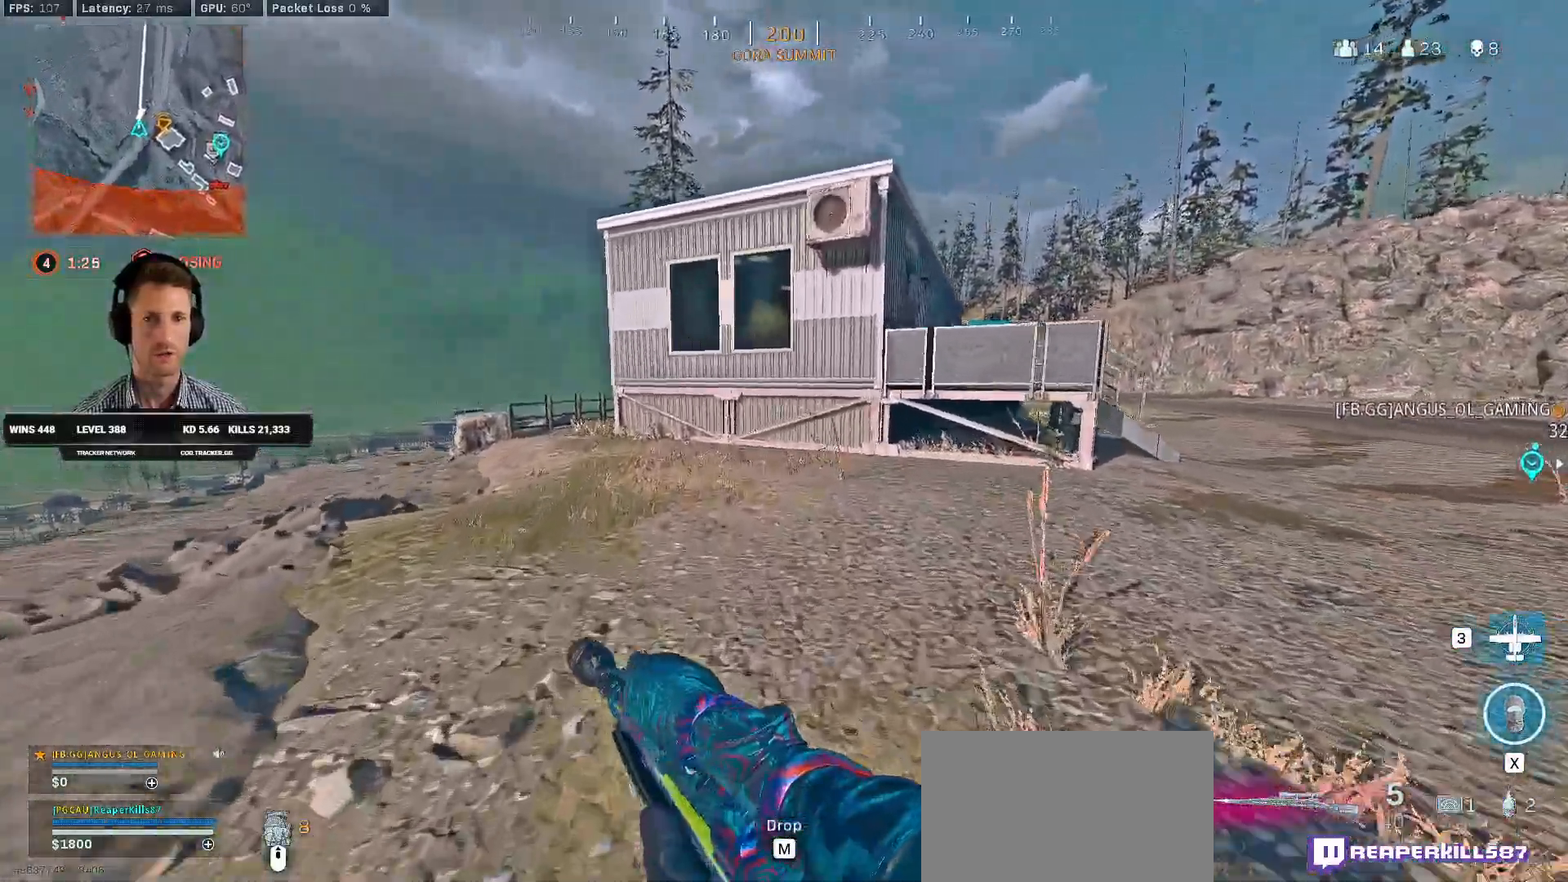
{"keys": ["c", "shift", "w"], "mouse": [], "events": [[416, "a", "up"], [500, "c", "down"]]}
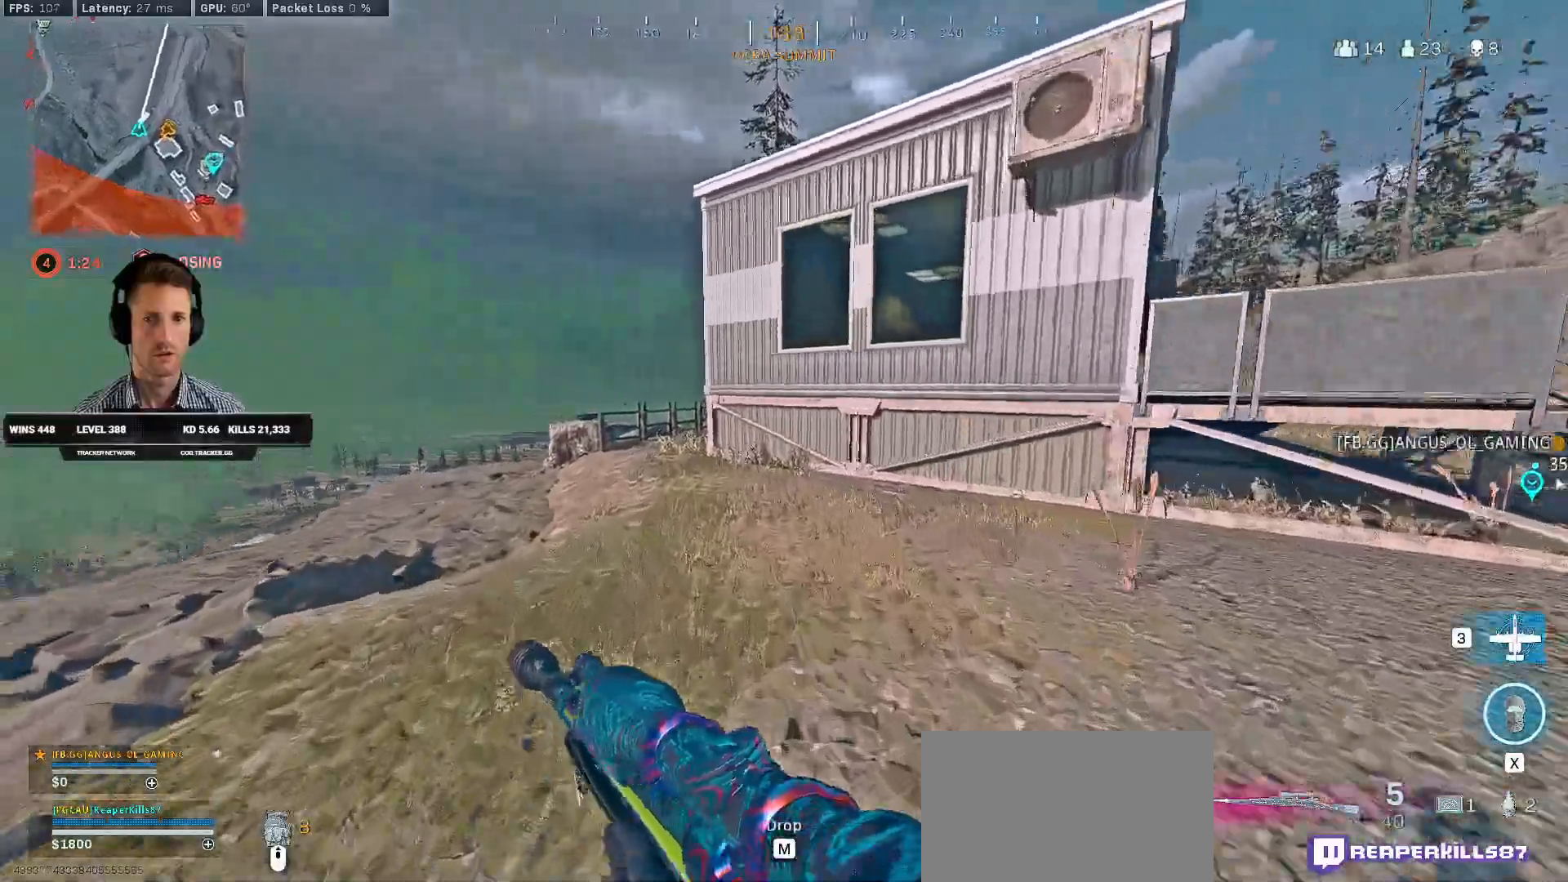
{"keys": ["shift", "w"], "mouse": []}
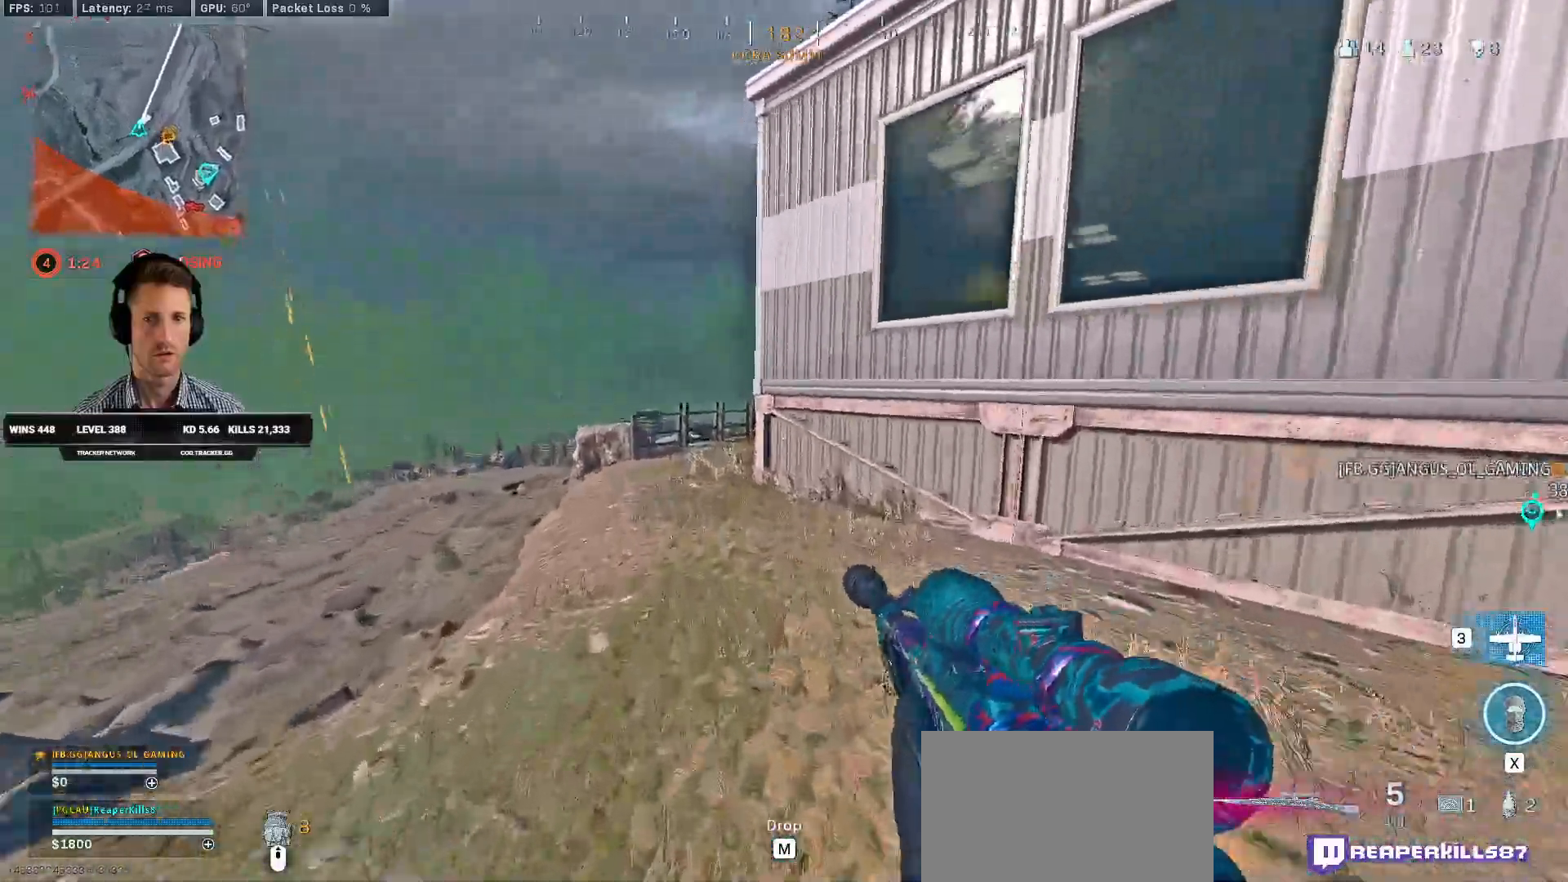
{"keys": ["d", "w"], "mouse": [], "events": [[366, "d", "down"], [433, "shift", "up"]]}
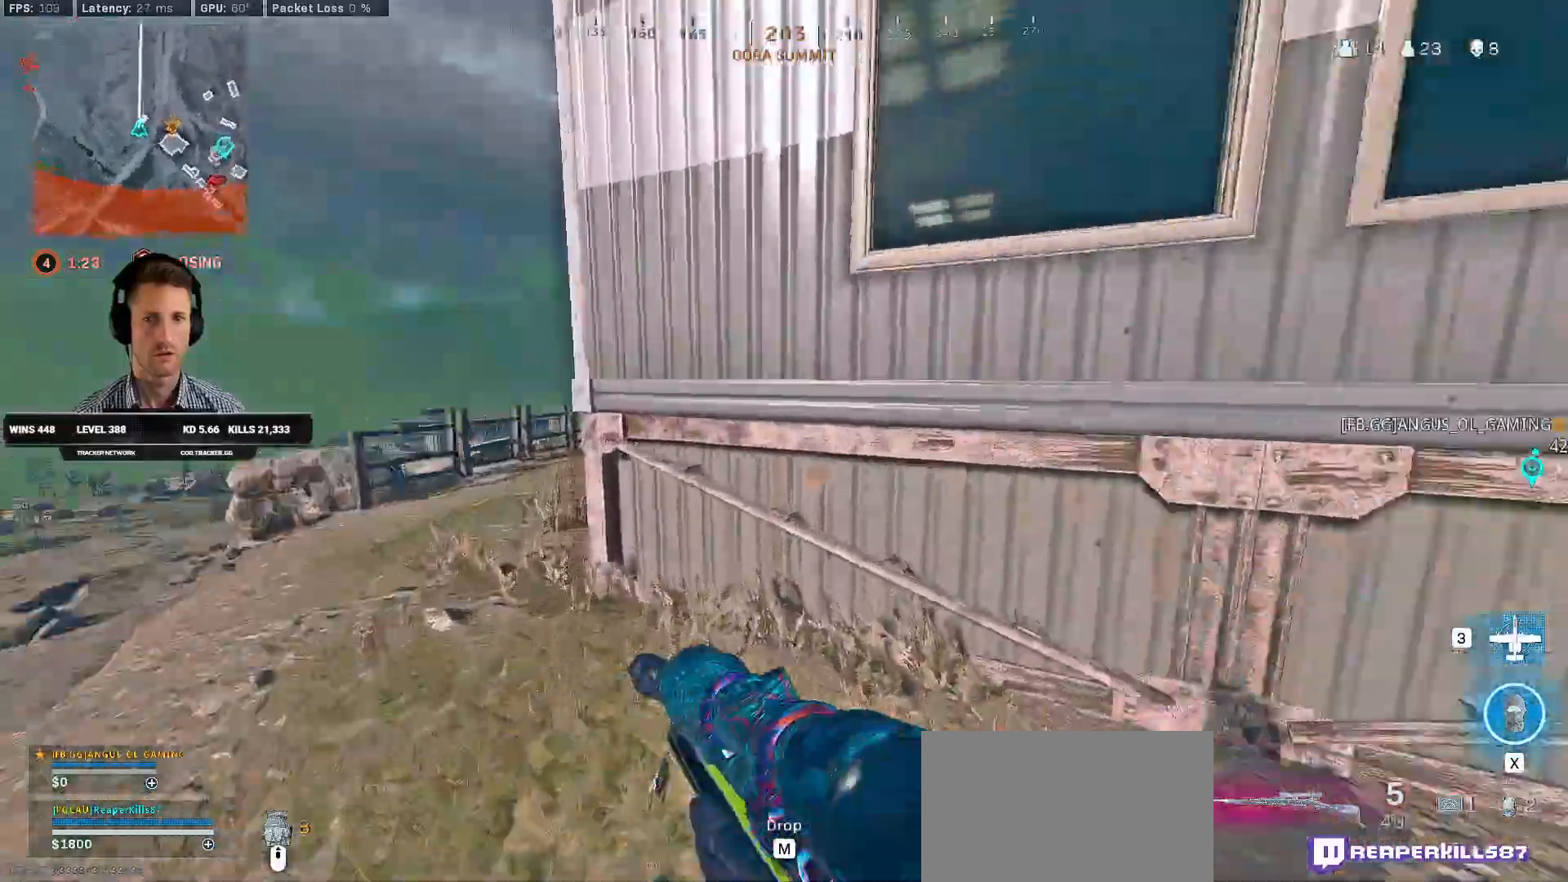
{"keys": ["shift", "w"], "mouse": [], "events": [[33, "shift", "down"], [450, "d", "up"]]}